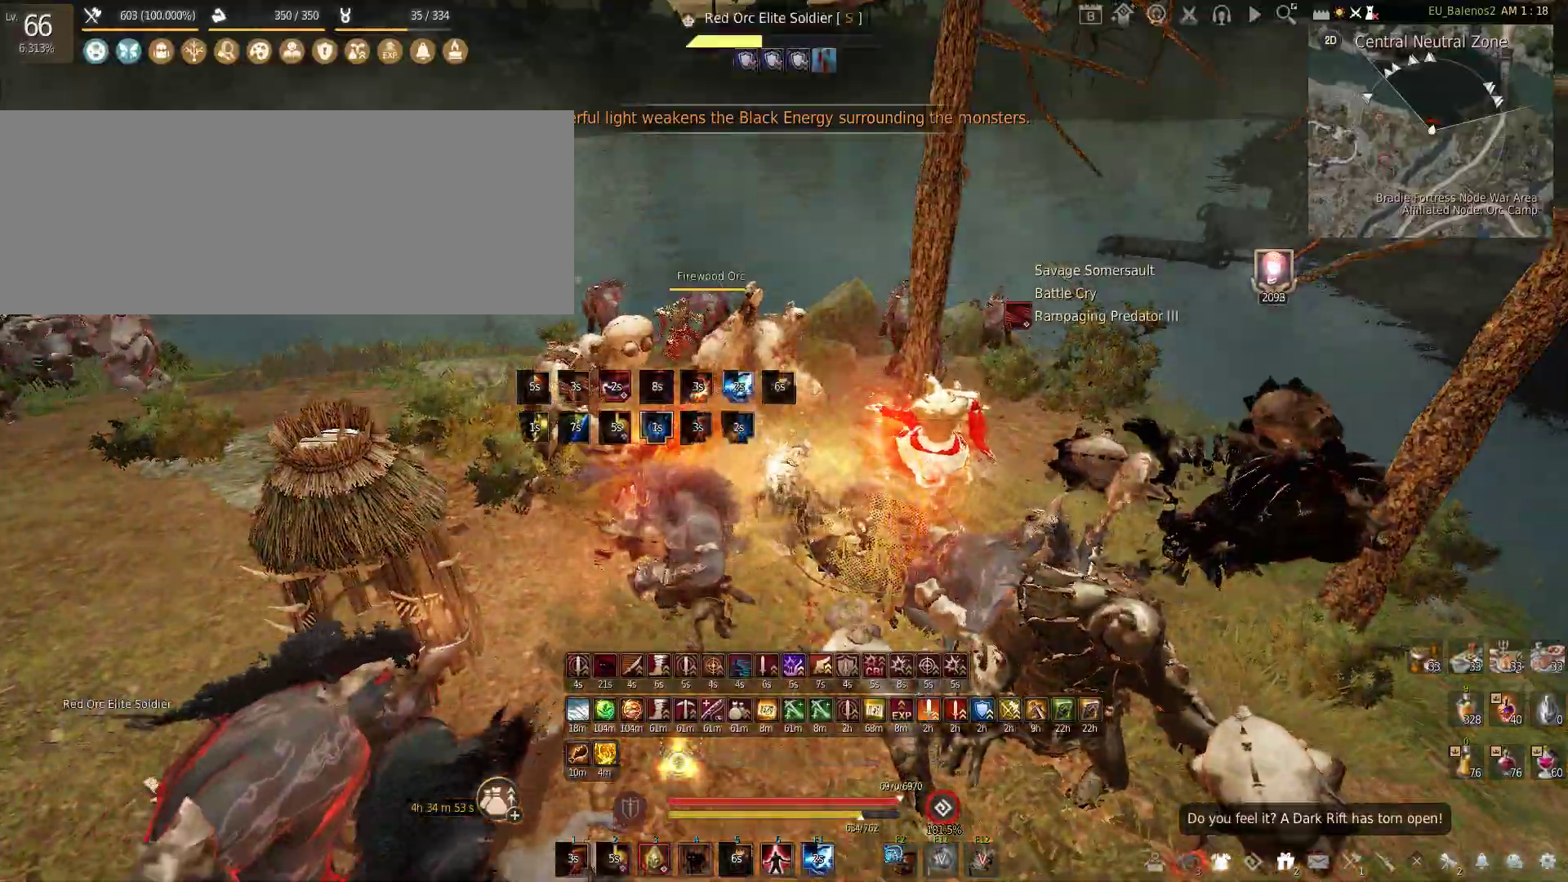
Gameplay with keyboard and mouse; each line is a JSON object with the keys and mouse buttons held at the frame after it. "events" lists presses ("down") and releases ("up") of "a", "c", "d", "e", "f", "q", "s", "shift", "space", "tab", "w", "x", "z", "mouse_left" and "mouse_right" between this image and that frame as [ms after this image, input, new state], when the widget could be followed in between. "mouse_left", "mouse_right" = the "left", "right" buttons of the "mouse" list. No other keys are recorded. Mouse movement is not recorded.
{"keys": ["w"], "mouse": [], "events": [[133, "shift", "down"], [300, "shift", "up"]]}
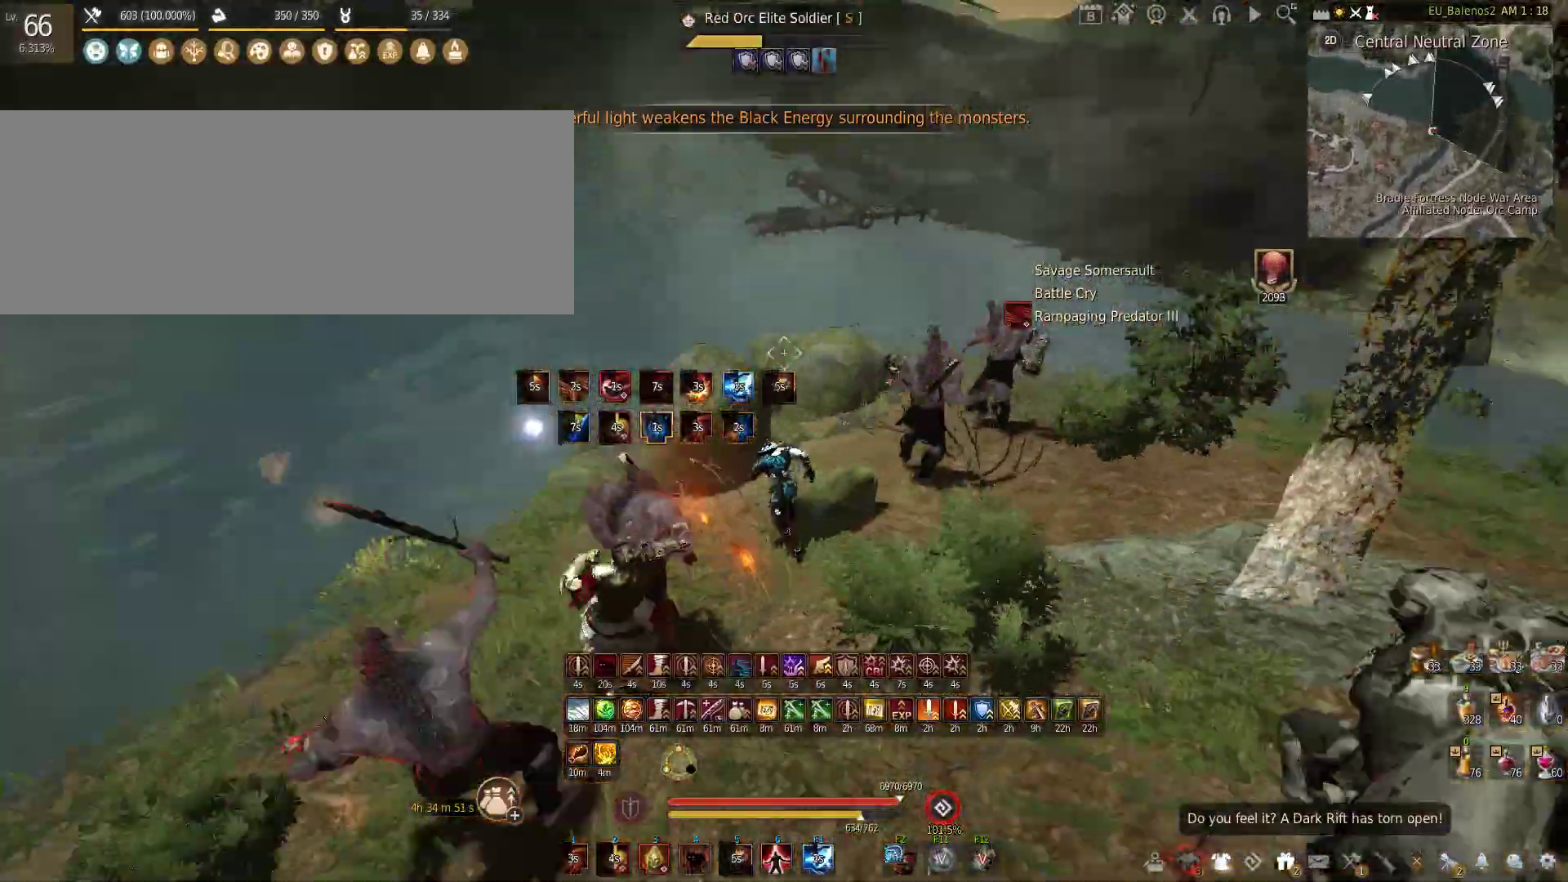
{"keys": ["w"], "mouse": [], "events": []}
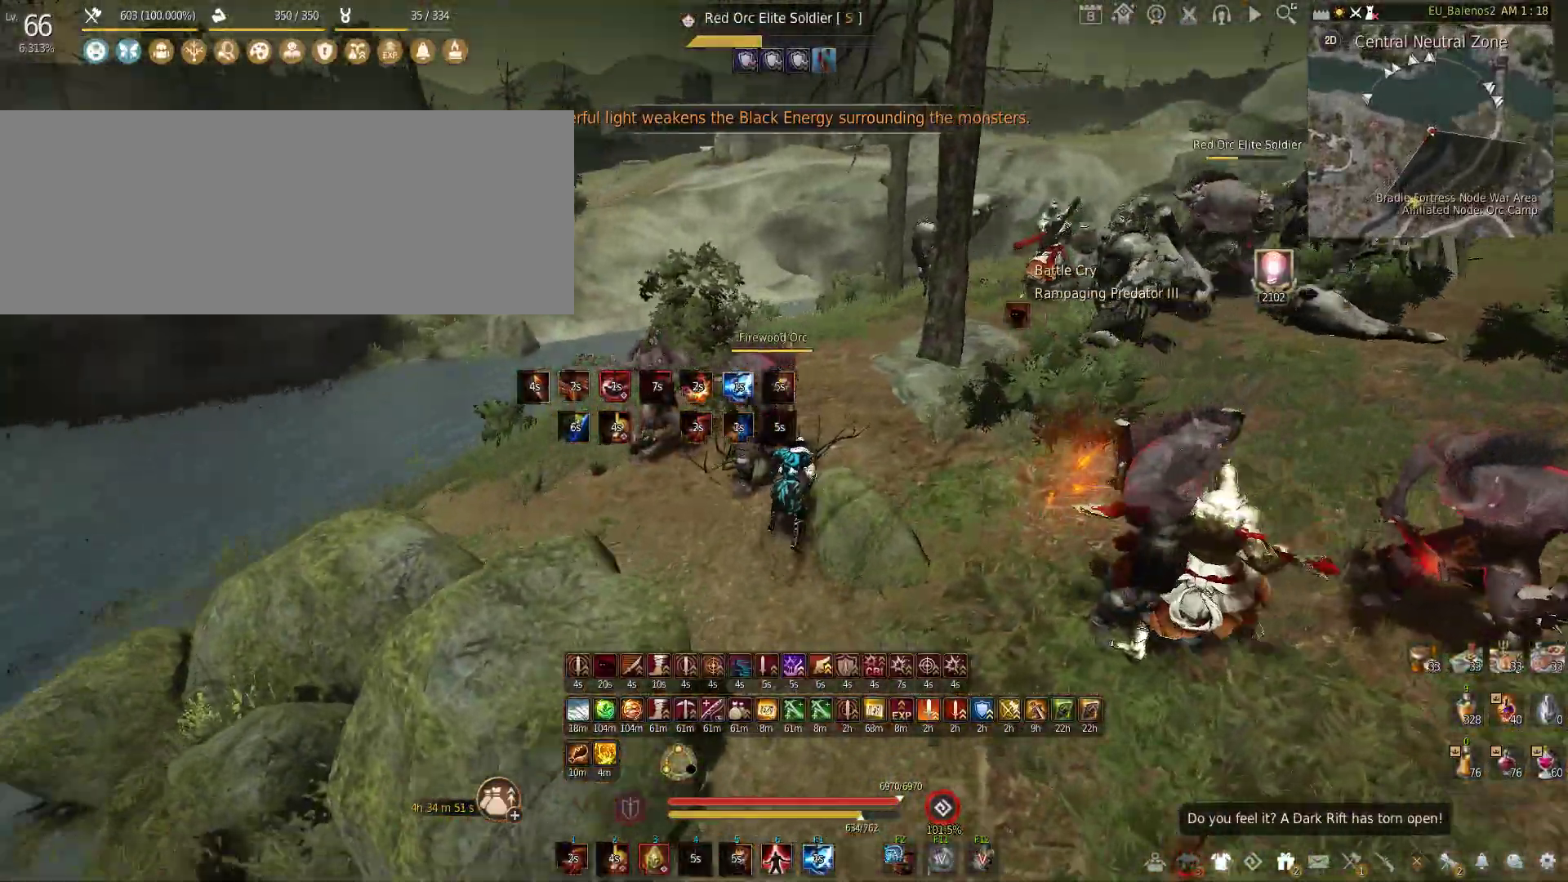
{"keys": [], "mouse": [], "events": [[233, "w", "up"], [300, "s", "down"], [433, "s", "up"]]}
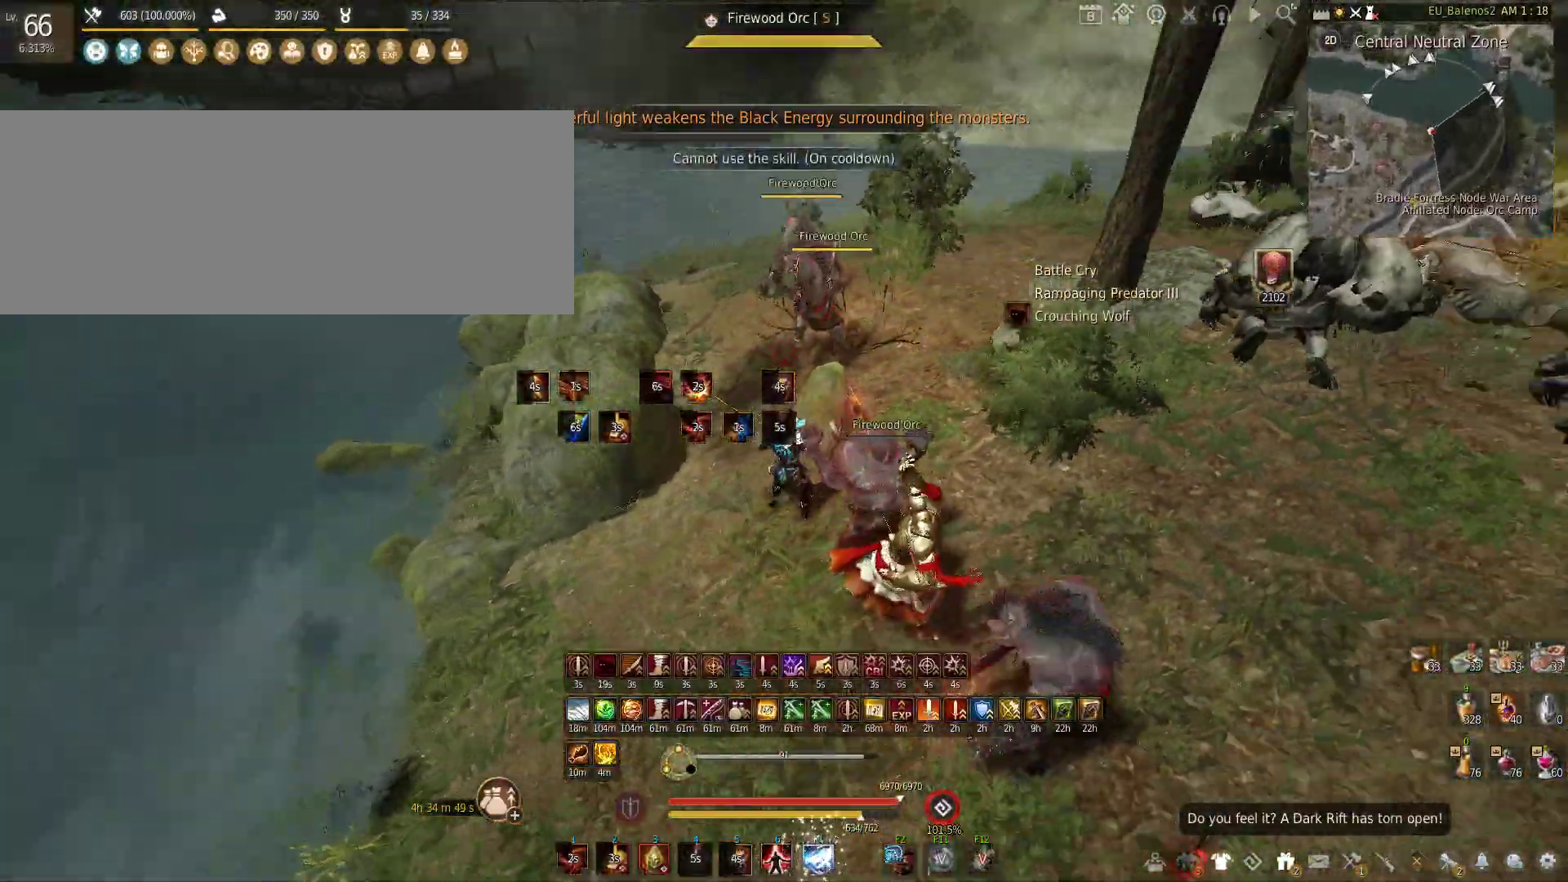
{"keys": ["s"], "mouse": ["left", "right"], "events": [[16, "shift", "down"], [16, "z", "down"], [283, "z", "up"], [333, "shift", "up"], [400, "s", "down"], [500, "mouse_left", "down"], [500, "mouse_right", "down"]]}
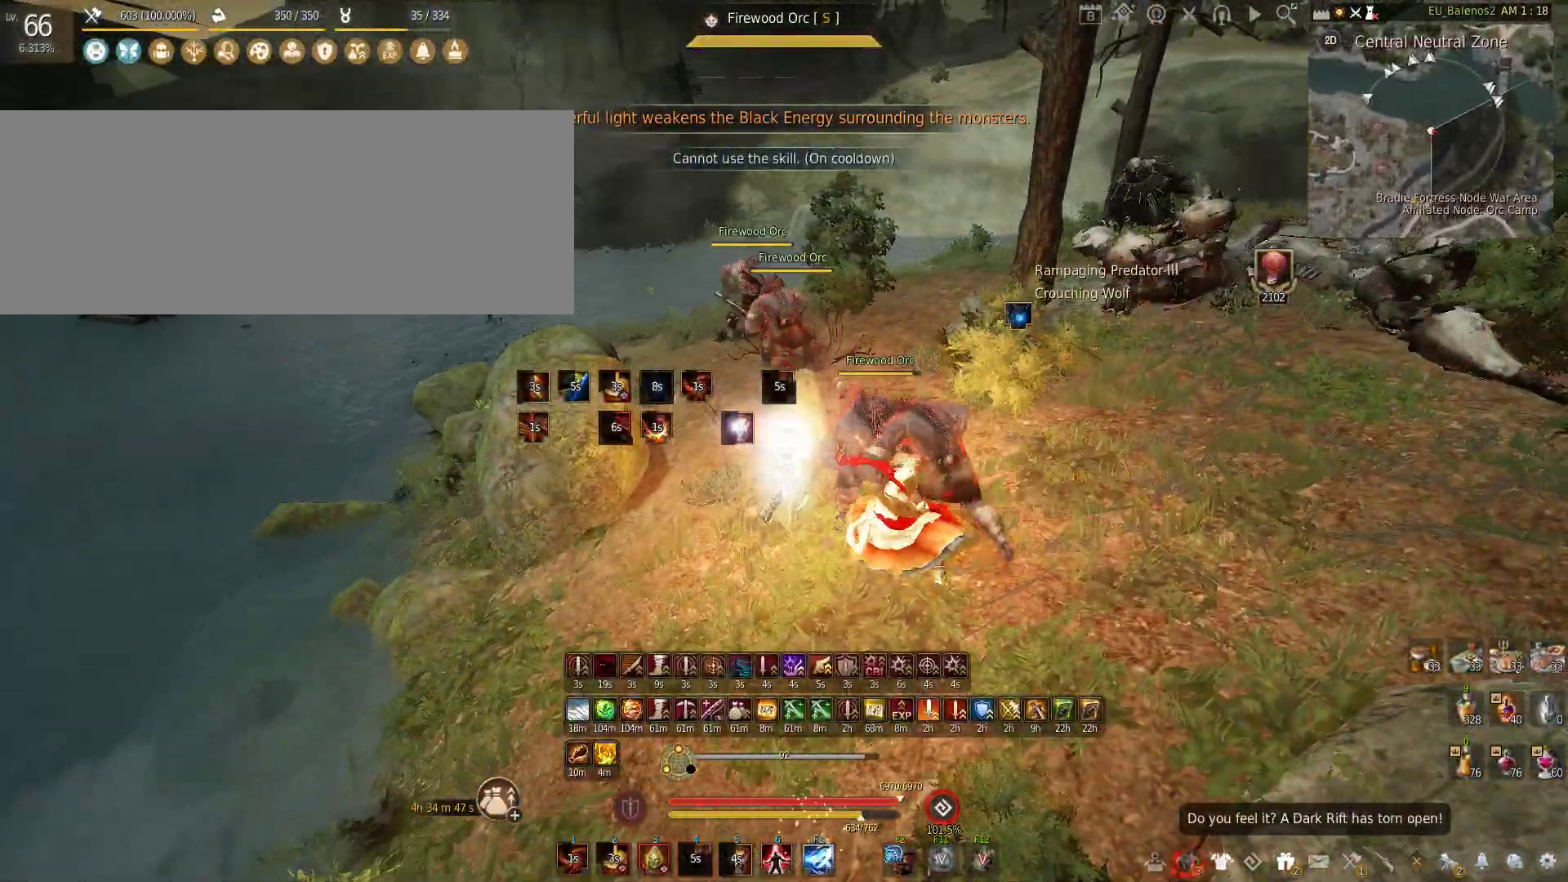
{"keys": ["s"], "mouse": ["left", "right"], "events": []}
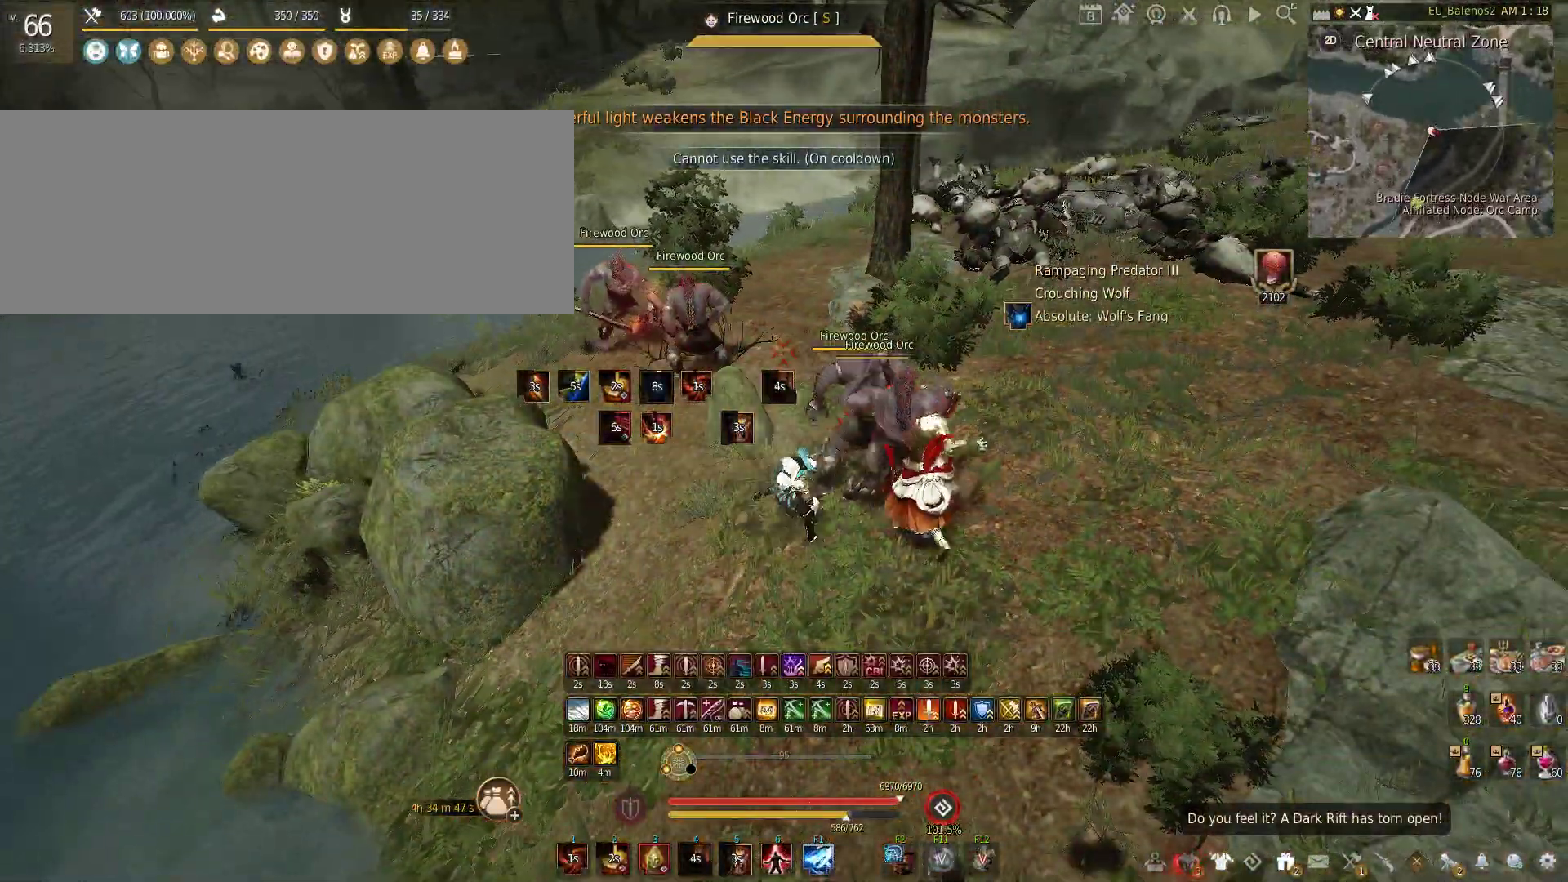
{"keys": [], "mouse": ["left"], "events": [[66, "mouse_right", "up"], [66, "s", "up"]]}
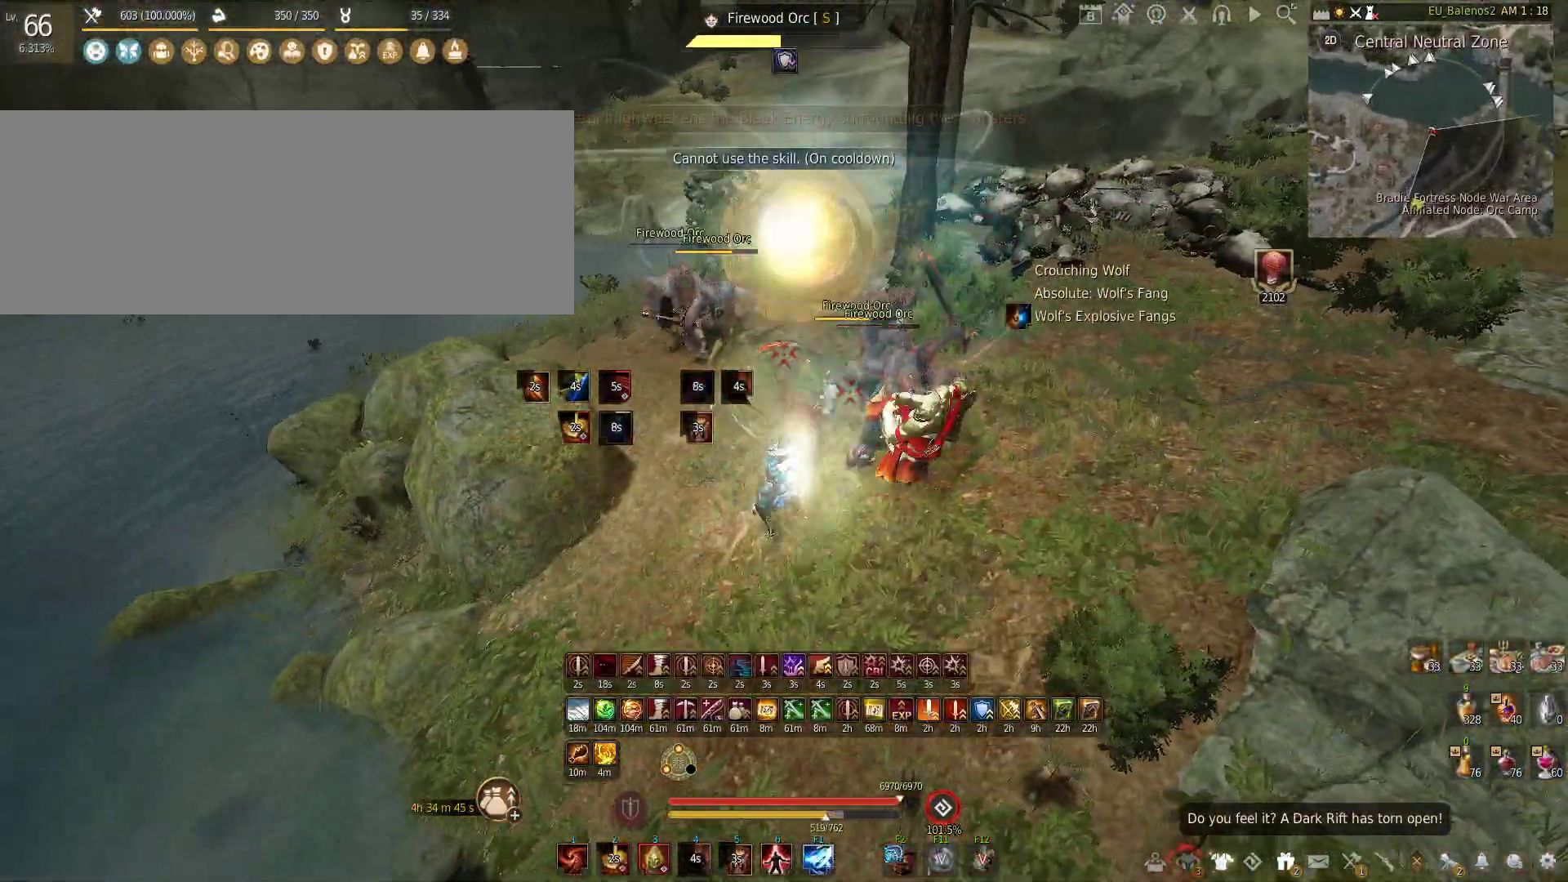
{"keys": ["s"], "mouse": [], "events": [[283, "mouse_left", "up"], [283, "s", "down"], [333, "c", "down"], [483, "c", "up"]]}
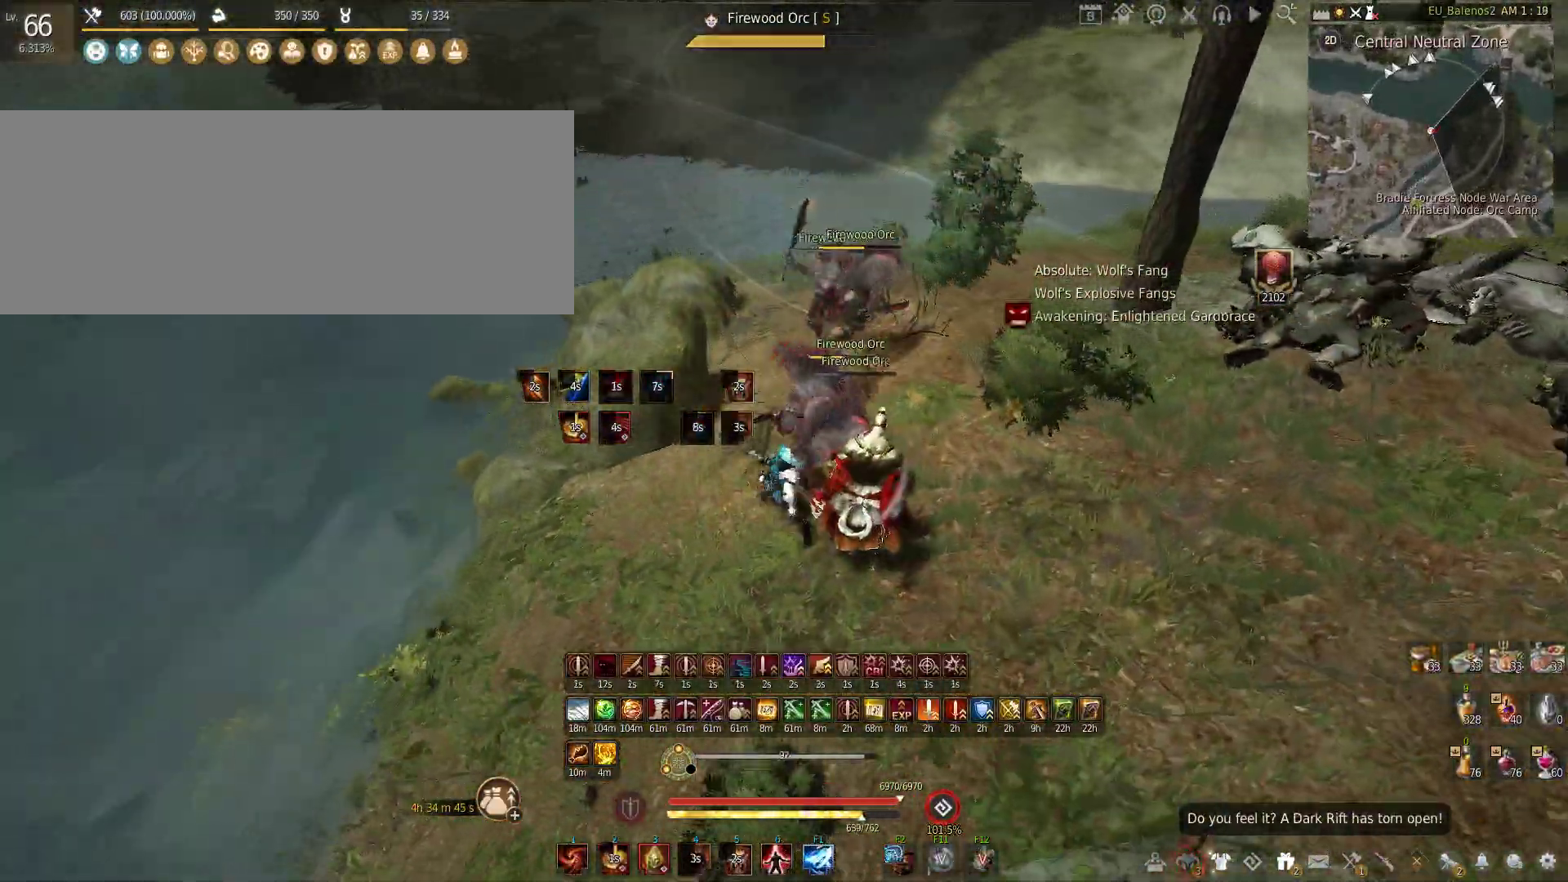
{"keys": ["s"], "mouse": ["left"], "events": [[16, "s", "up"], [50, "a", "down"], [166, "mouse_left", "down"], [200, "s", "down"], [300, "a", "up"]]}
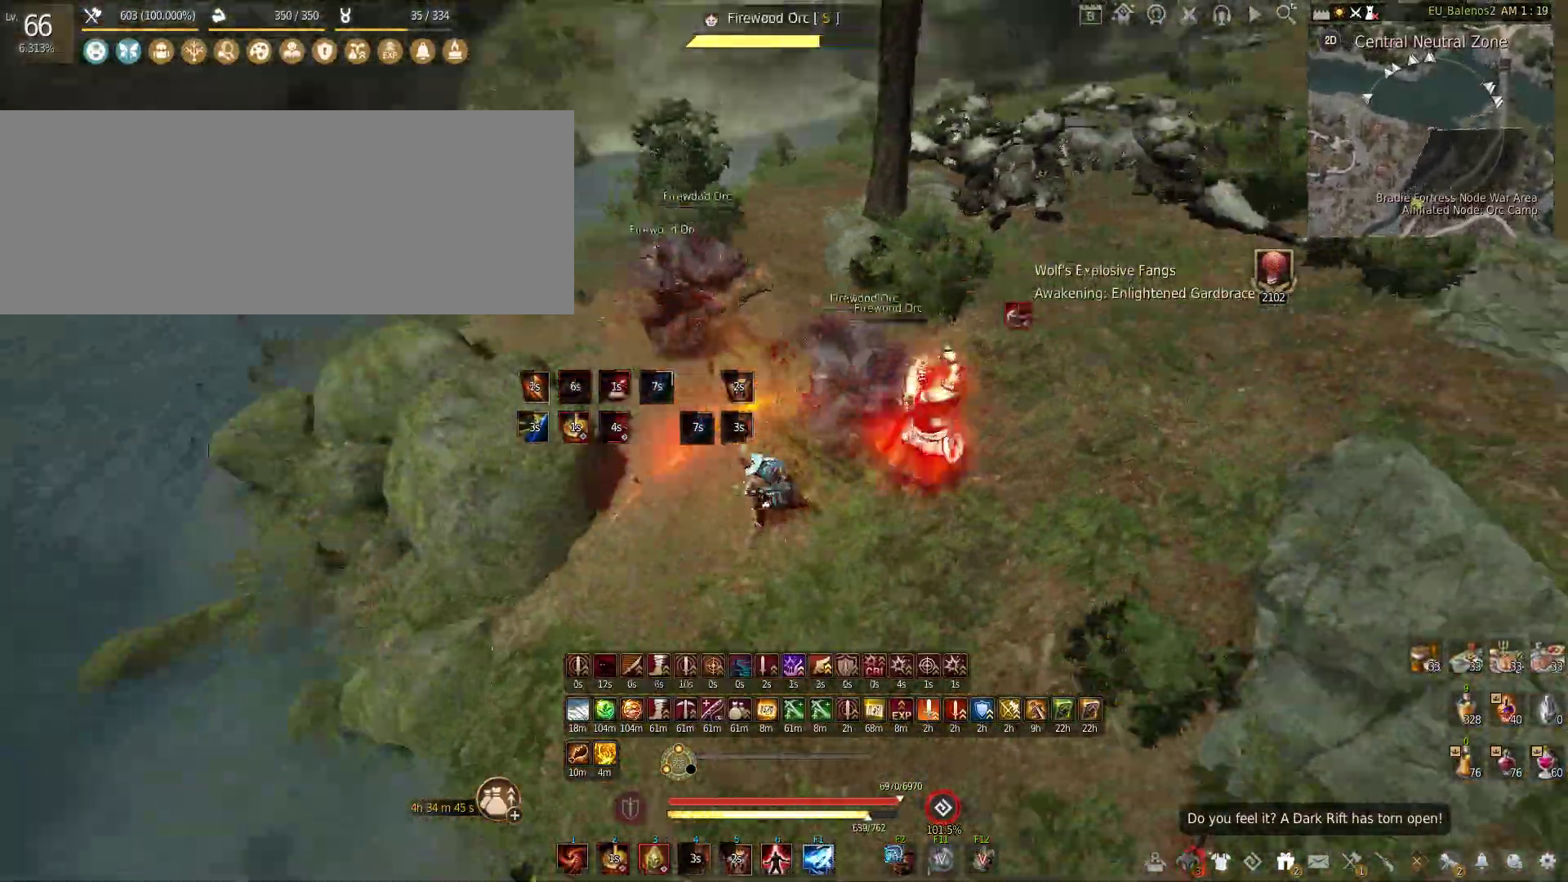
{"keys": [], "mouse": ["left"], "events": [[116, "s", "up"]]}
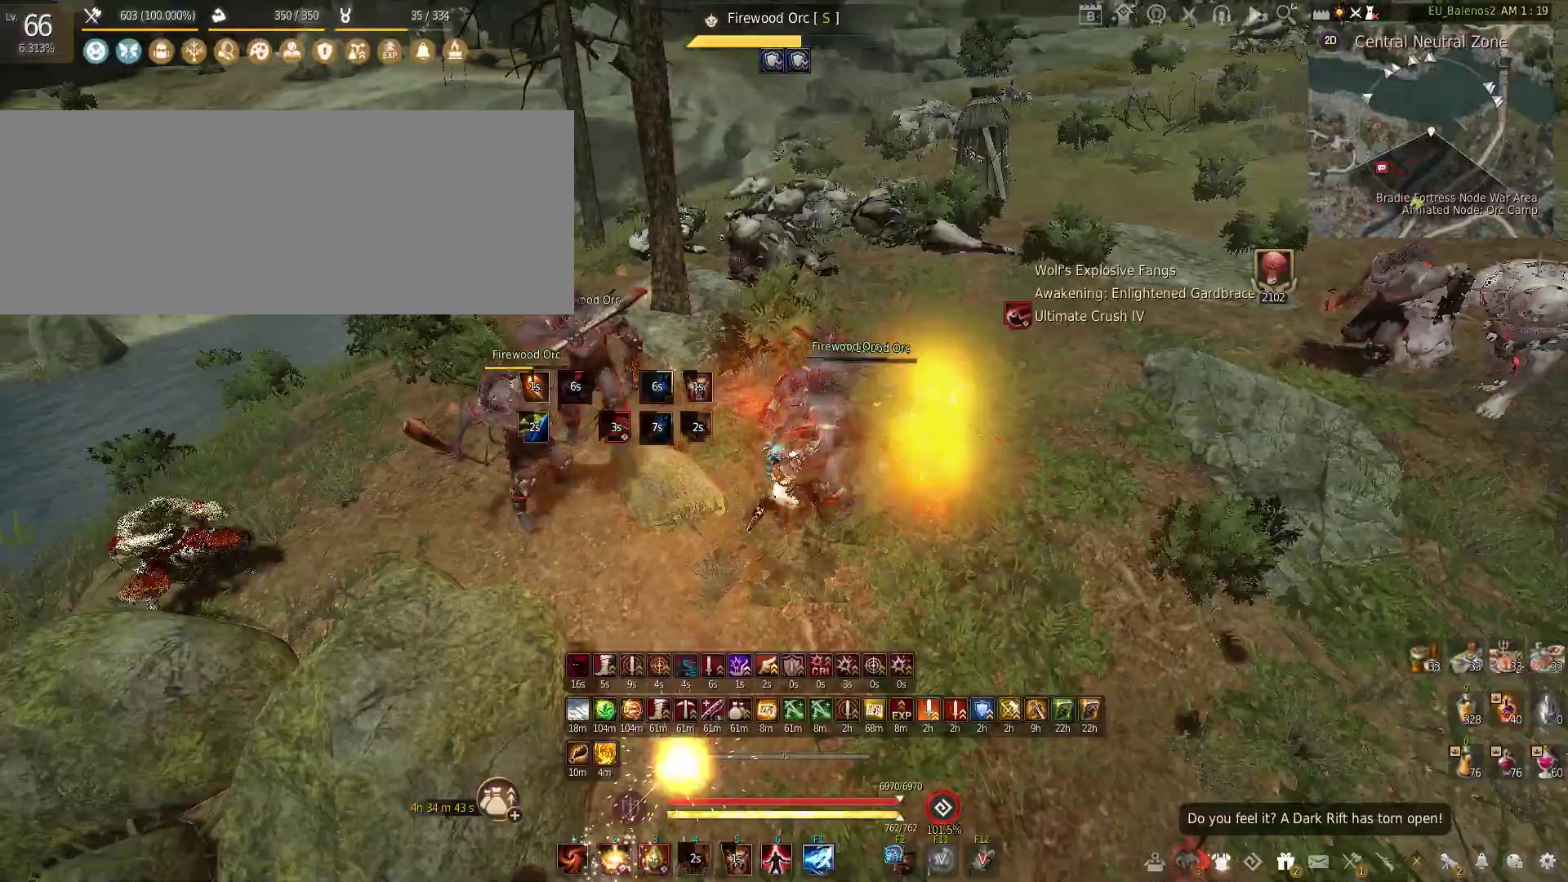
{"keys": [], "mouse": [], "events": [[450, "mouse_left", "up"]]}
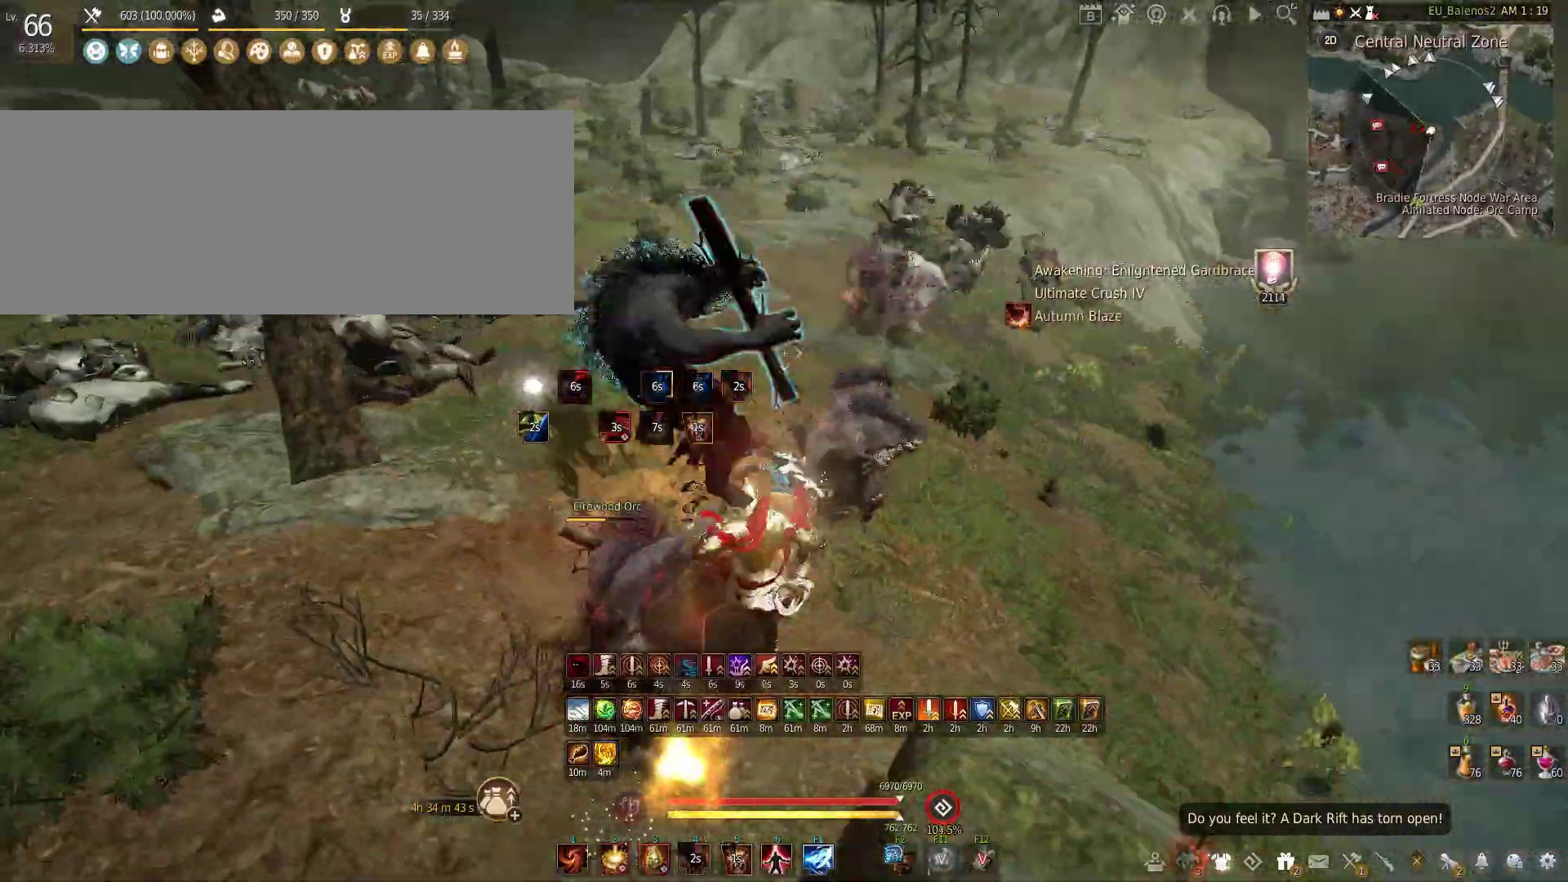
{"keys": [], "mouse": [], "events": [[33, "shift", "down"], [133, "mouse_left", "down"], [416, "shift", "up"], [500, "mouse_left", "up"]]}
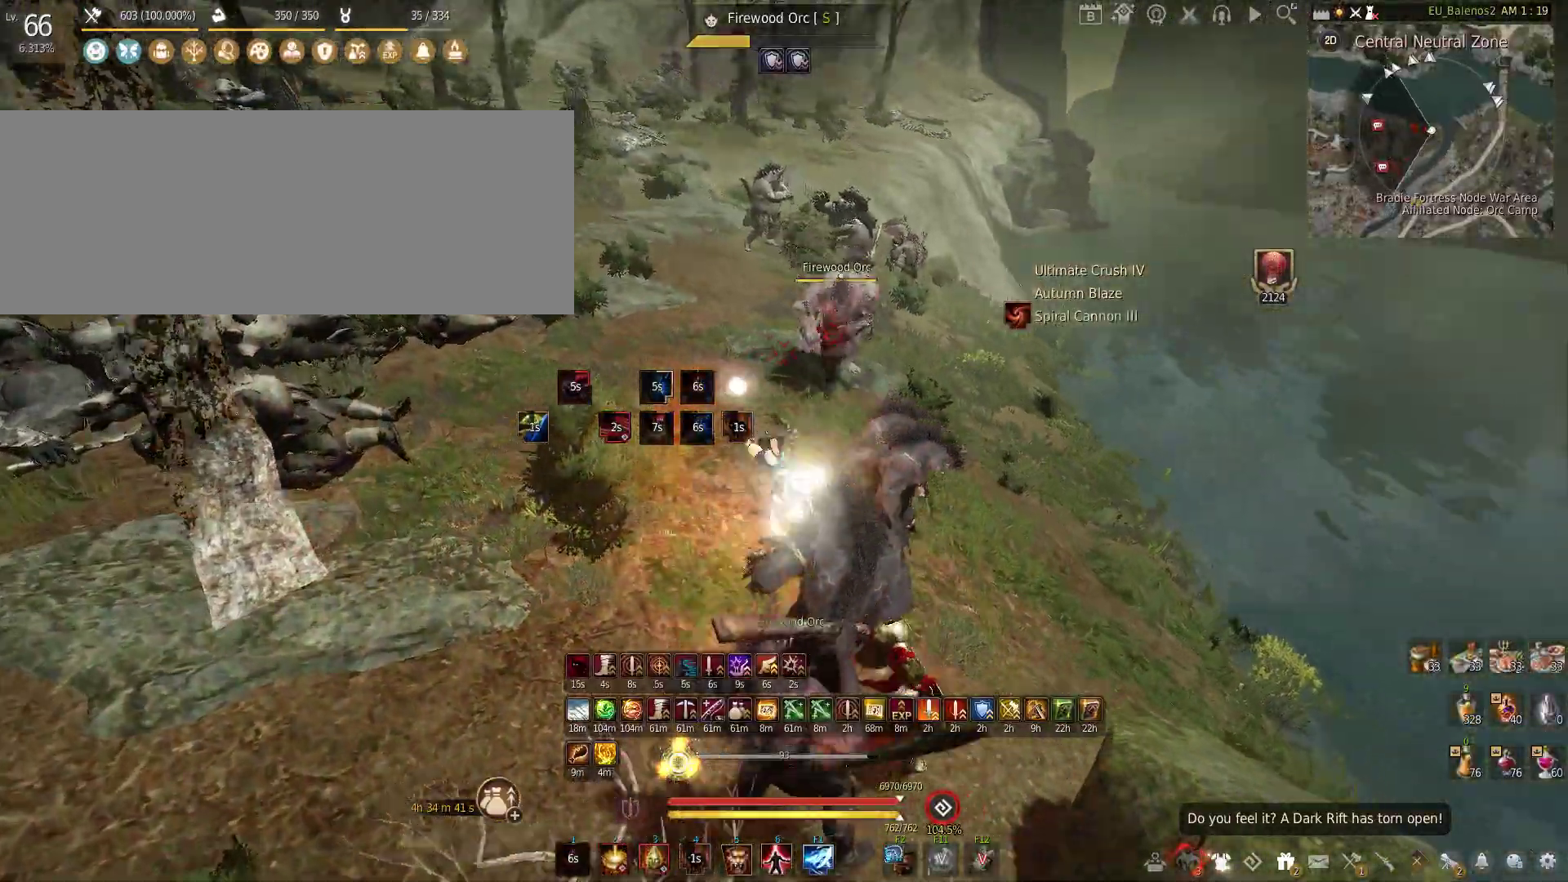
{"keys": ["f", "shift"], "mouse": [], "events": [[50, "shift", "down"], [66, "f", "down"]]}
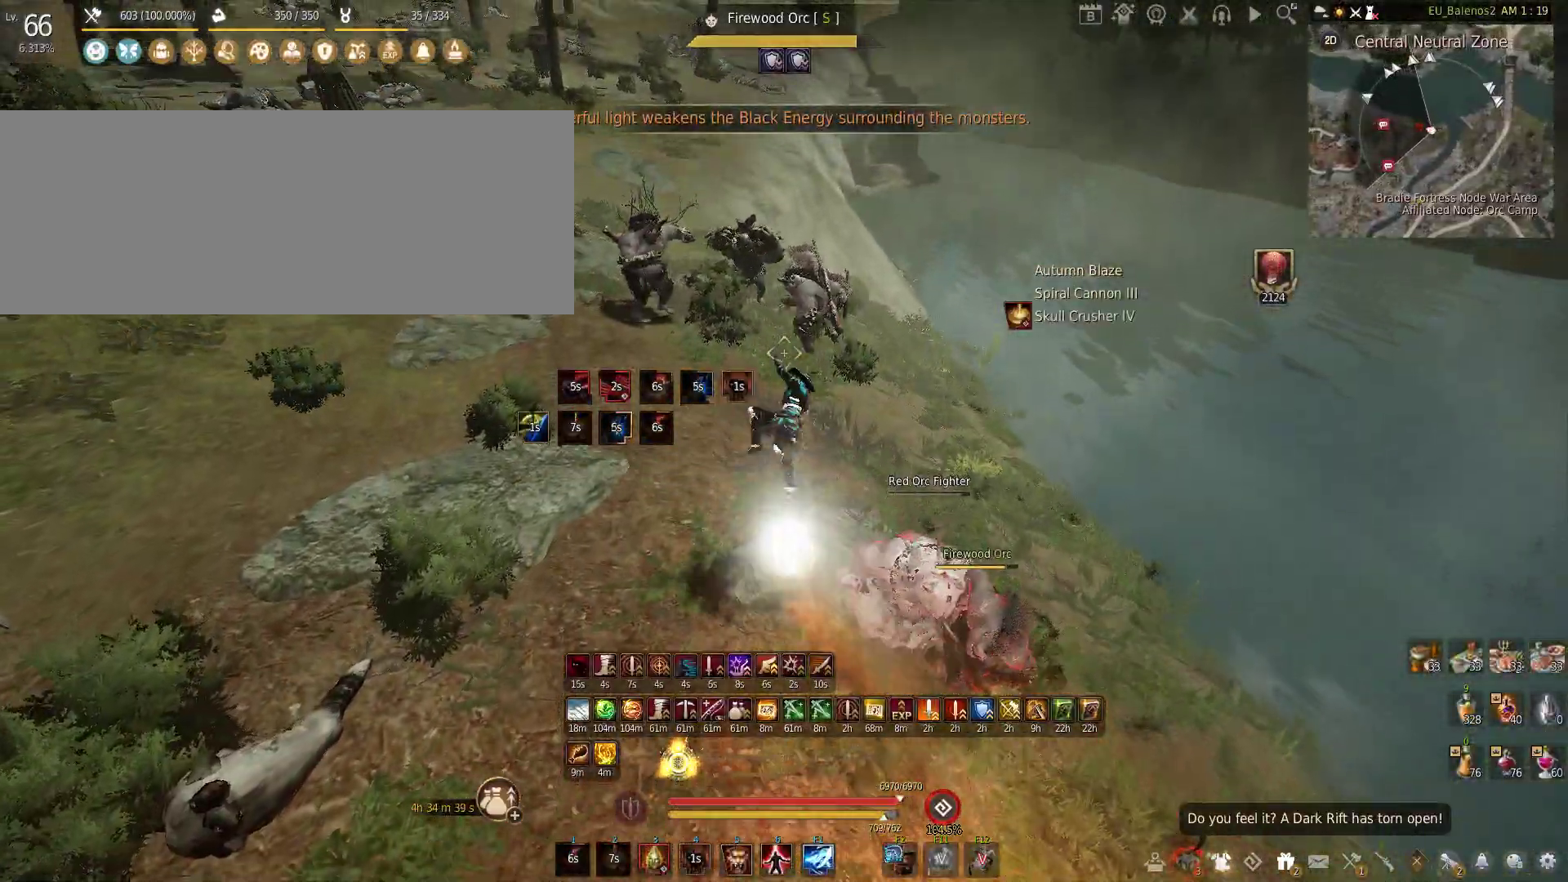
{"keys": ["f"], "mouse": [], "events": [[83, "shift", "up"]]}
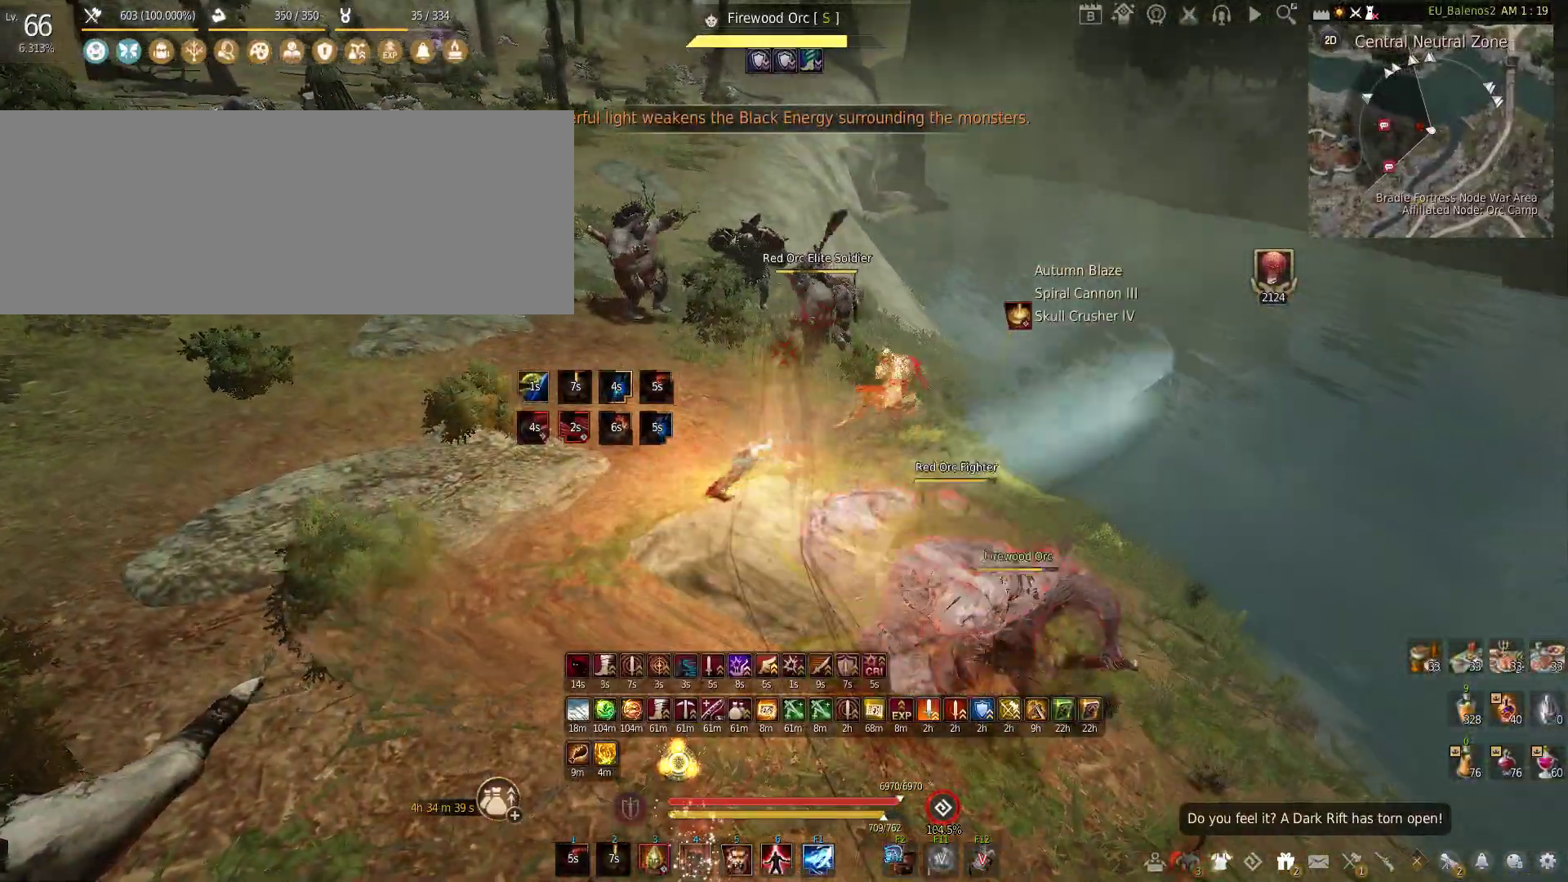
{"keys": [], "mouse": [], "events": [[166, "s", "down"], [383, "s", "up"], [433, "f", "up"]]}
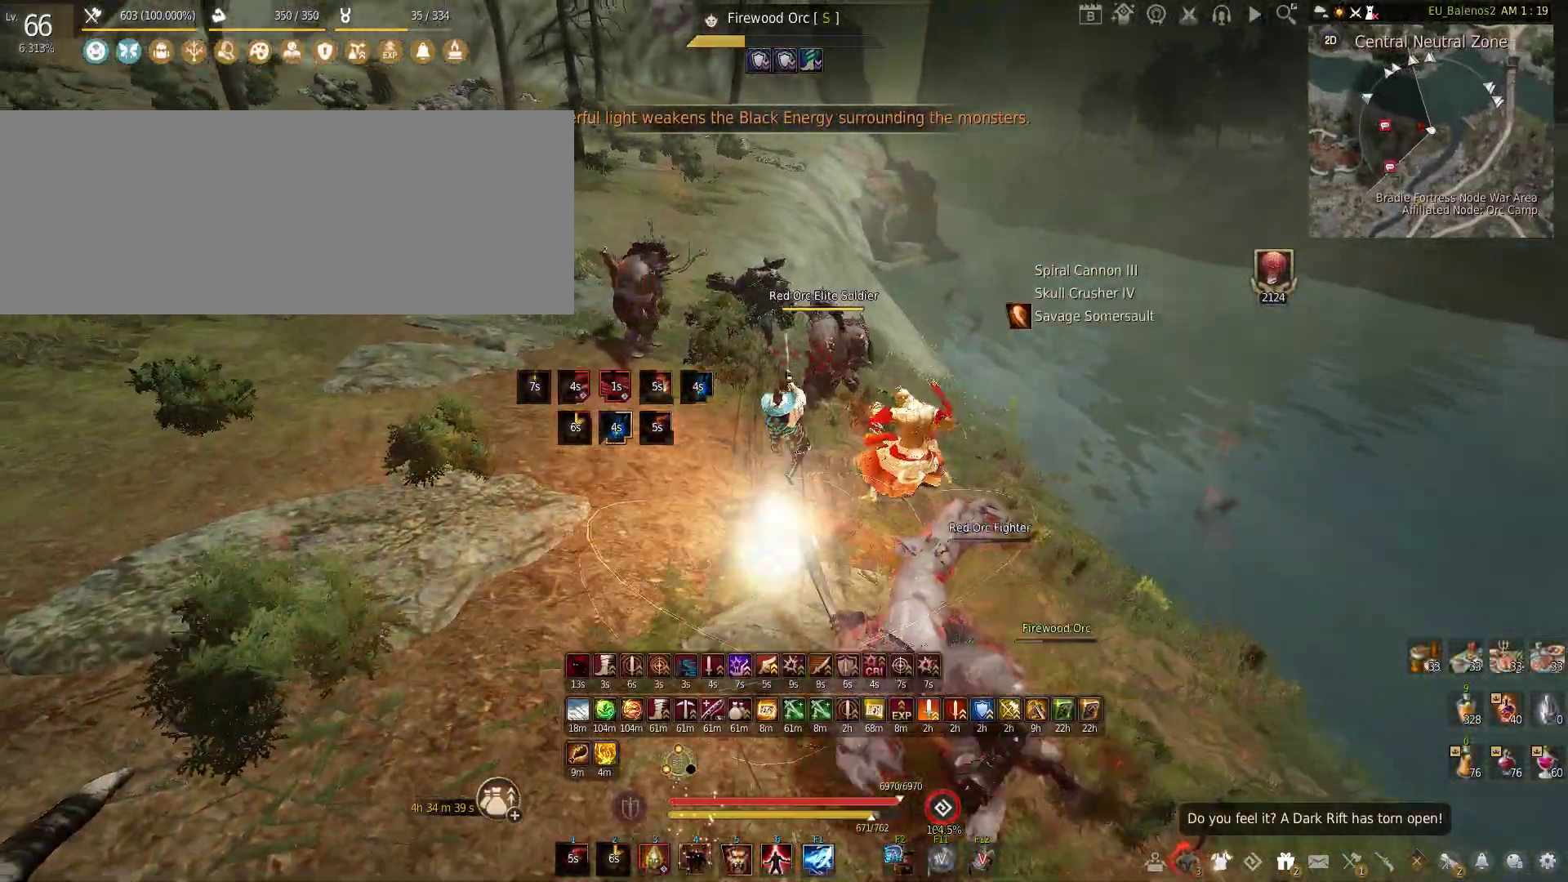
{"keys": ["f", "w"], "mouse": [], "events": [[83, "w", "down"], [166, "shift", "down"], [366, "shift", "up"], [500, "f", "down"]]}
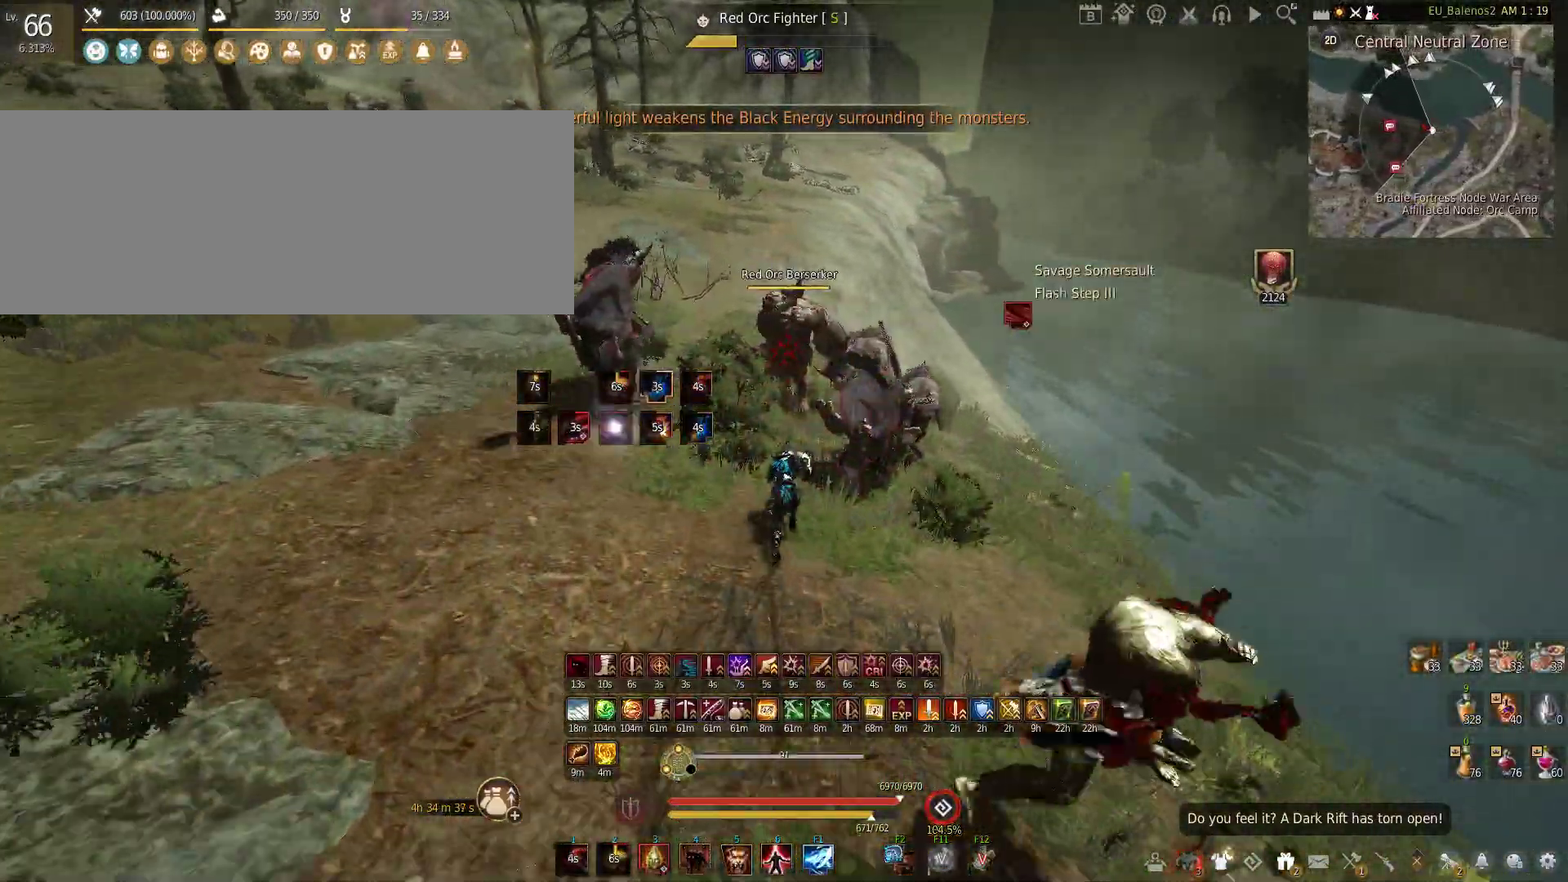
{"keys": ["f", "w"], "mouse": [], "events": []}
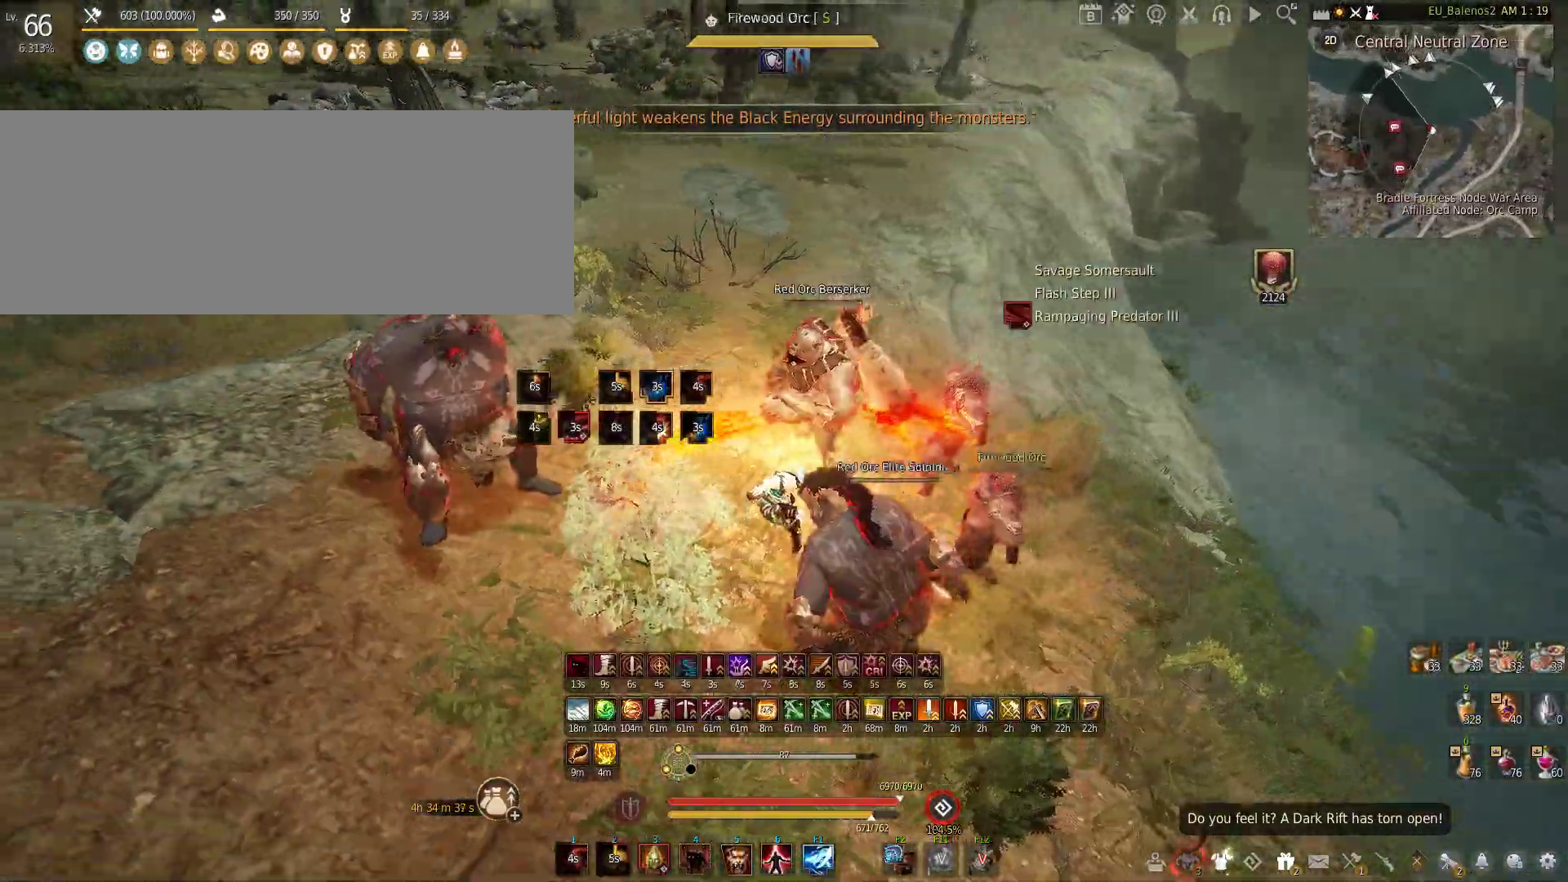
{"keys": ["w"], "mouse": [], "events": [[433, "f", "up"]]}
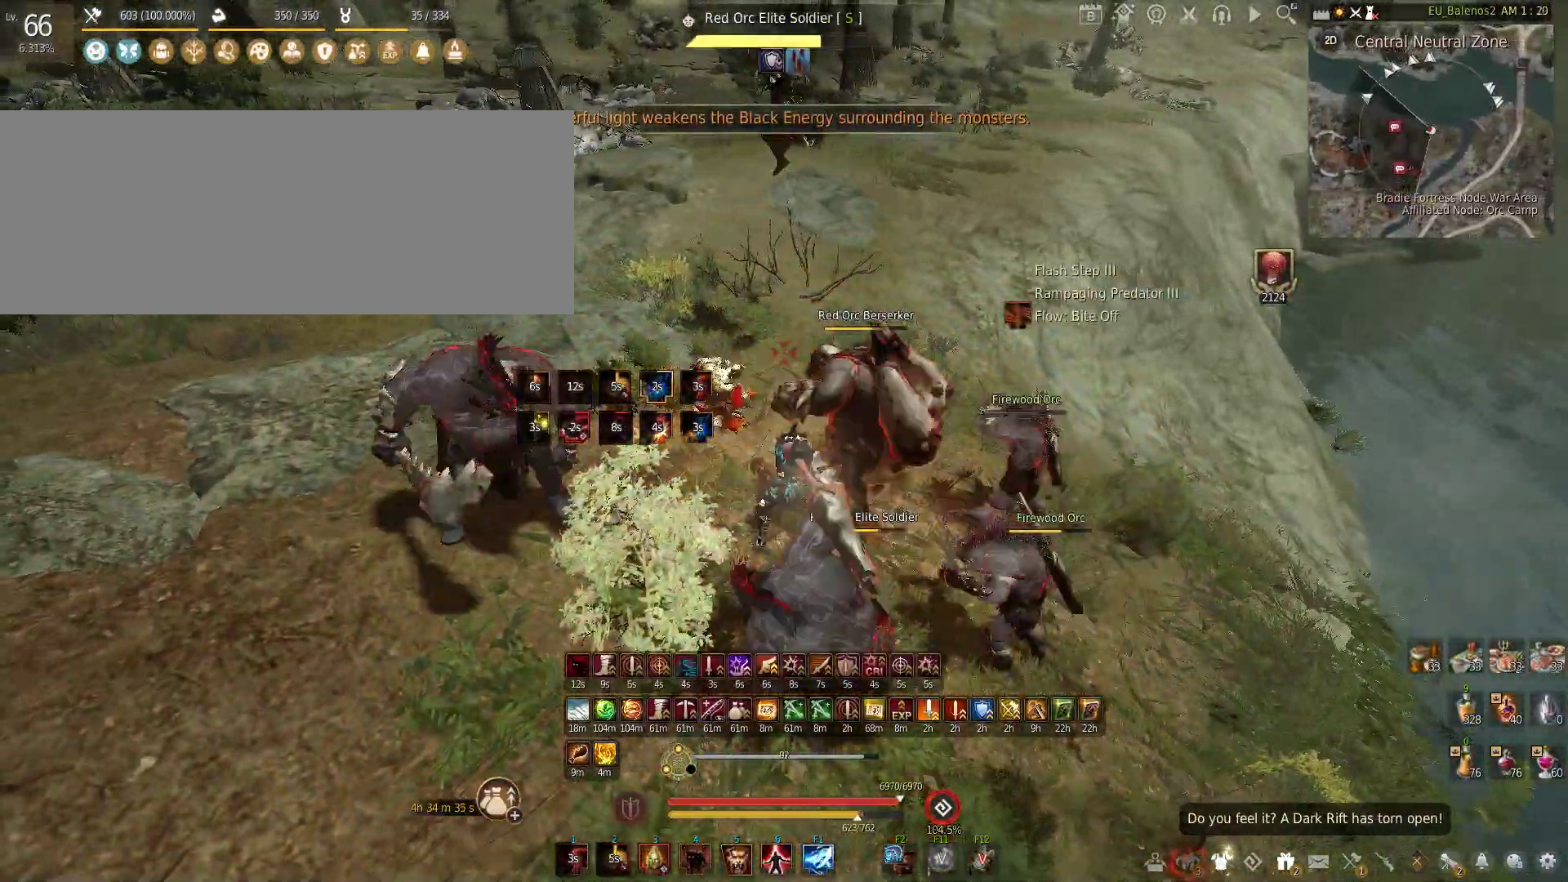
{"keys": [], "mouse": [], "events": [[233, "w", "up"]]}
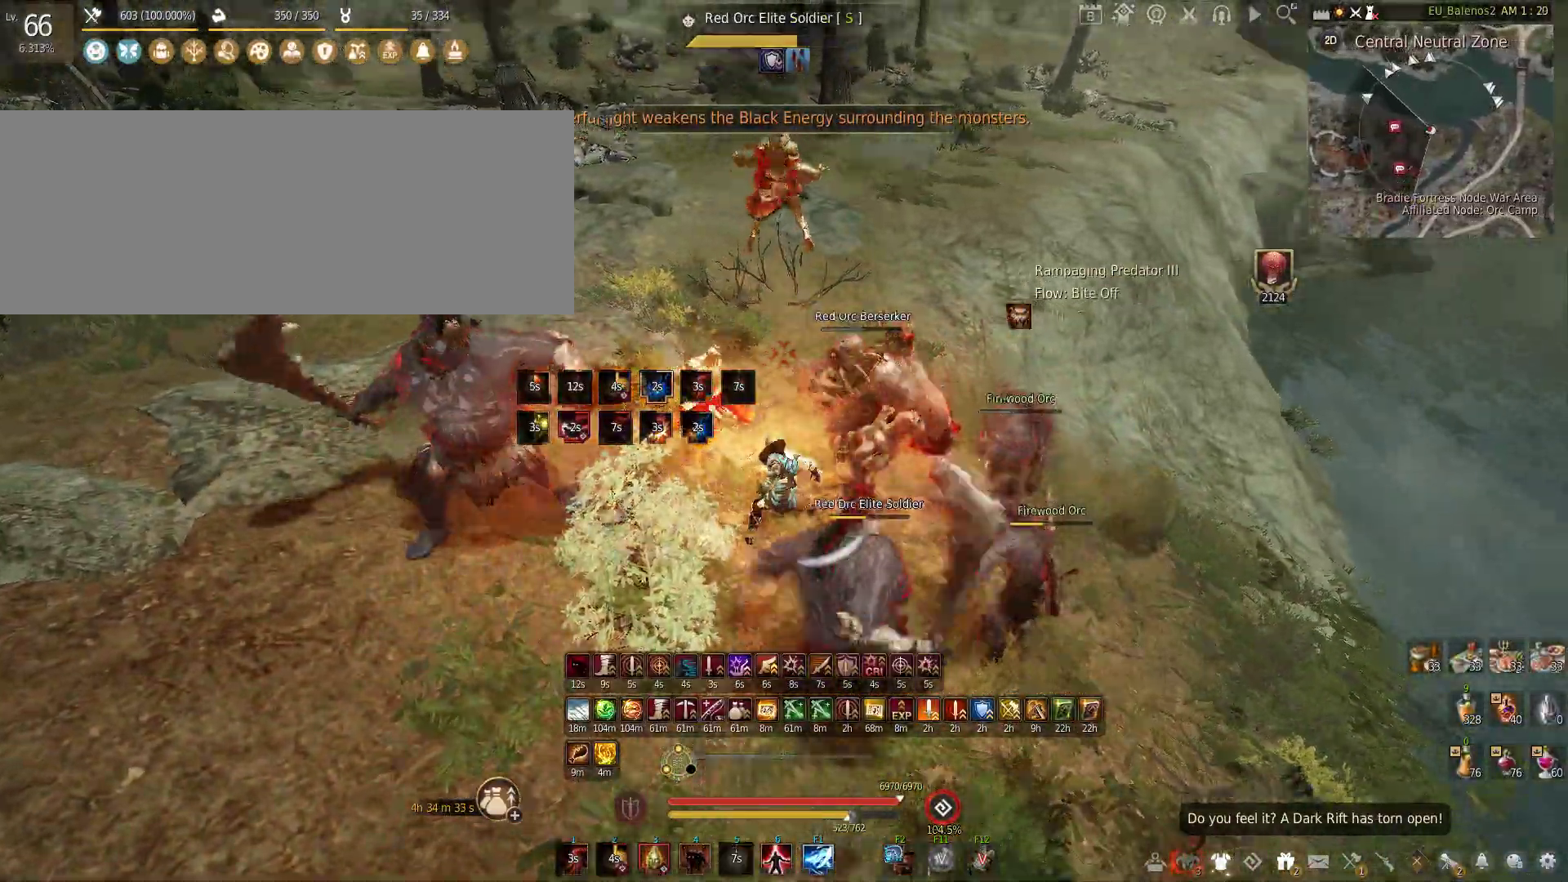
{"keys": [], "mouse": [], "events": []}
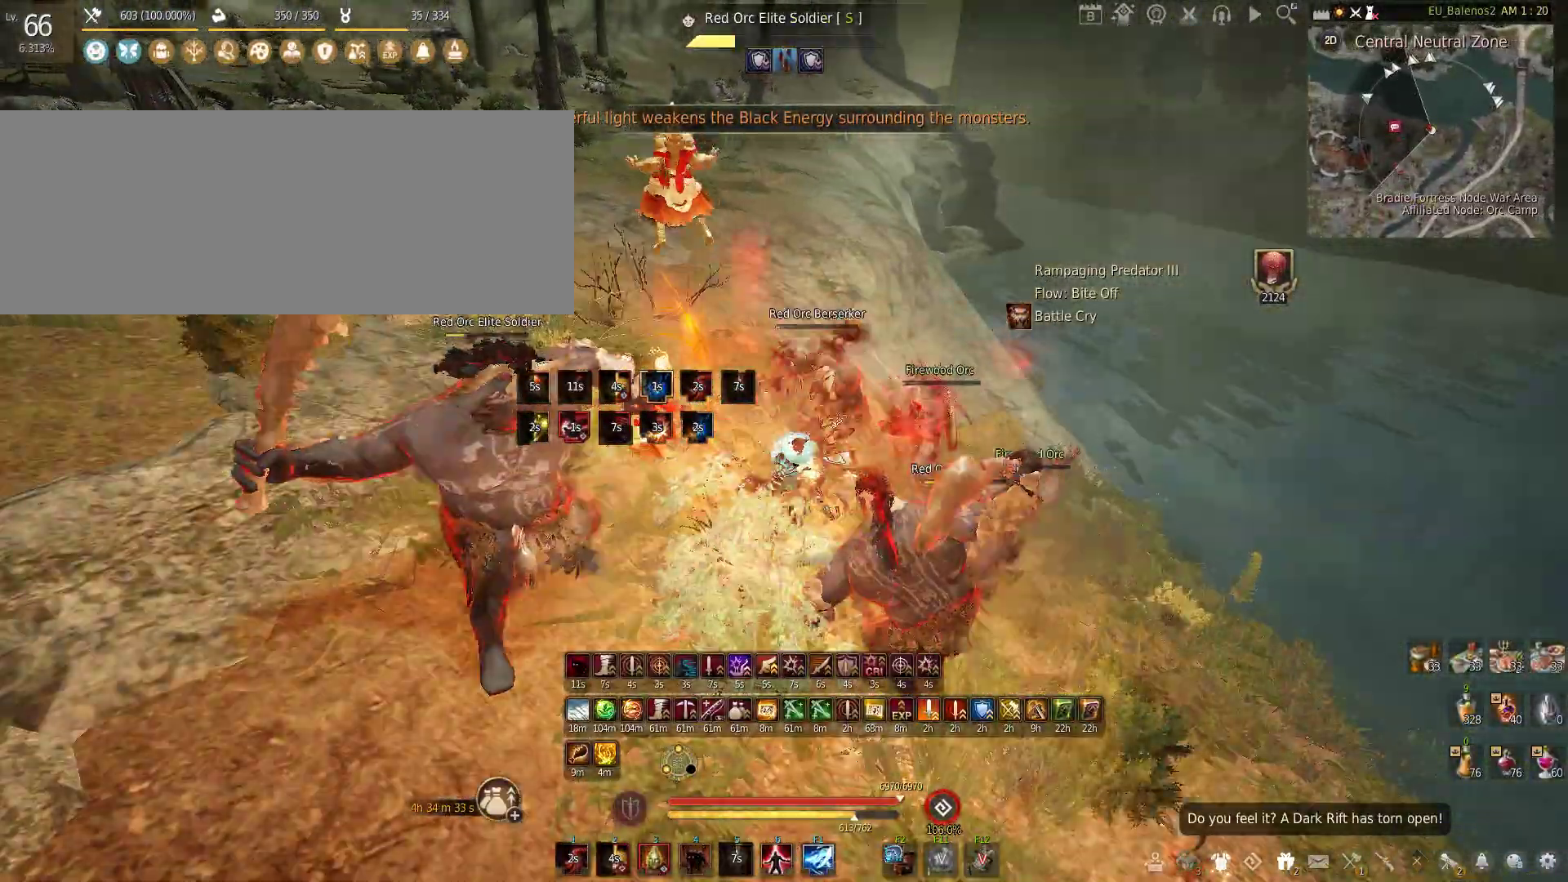
{"keys": [], "mouse": [], "events": []}
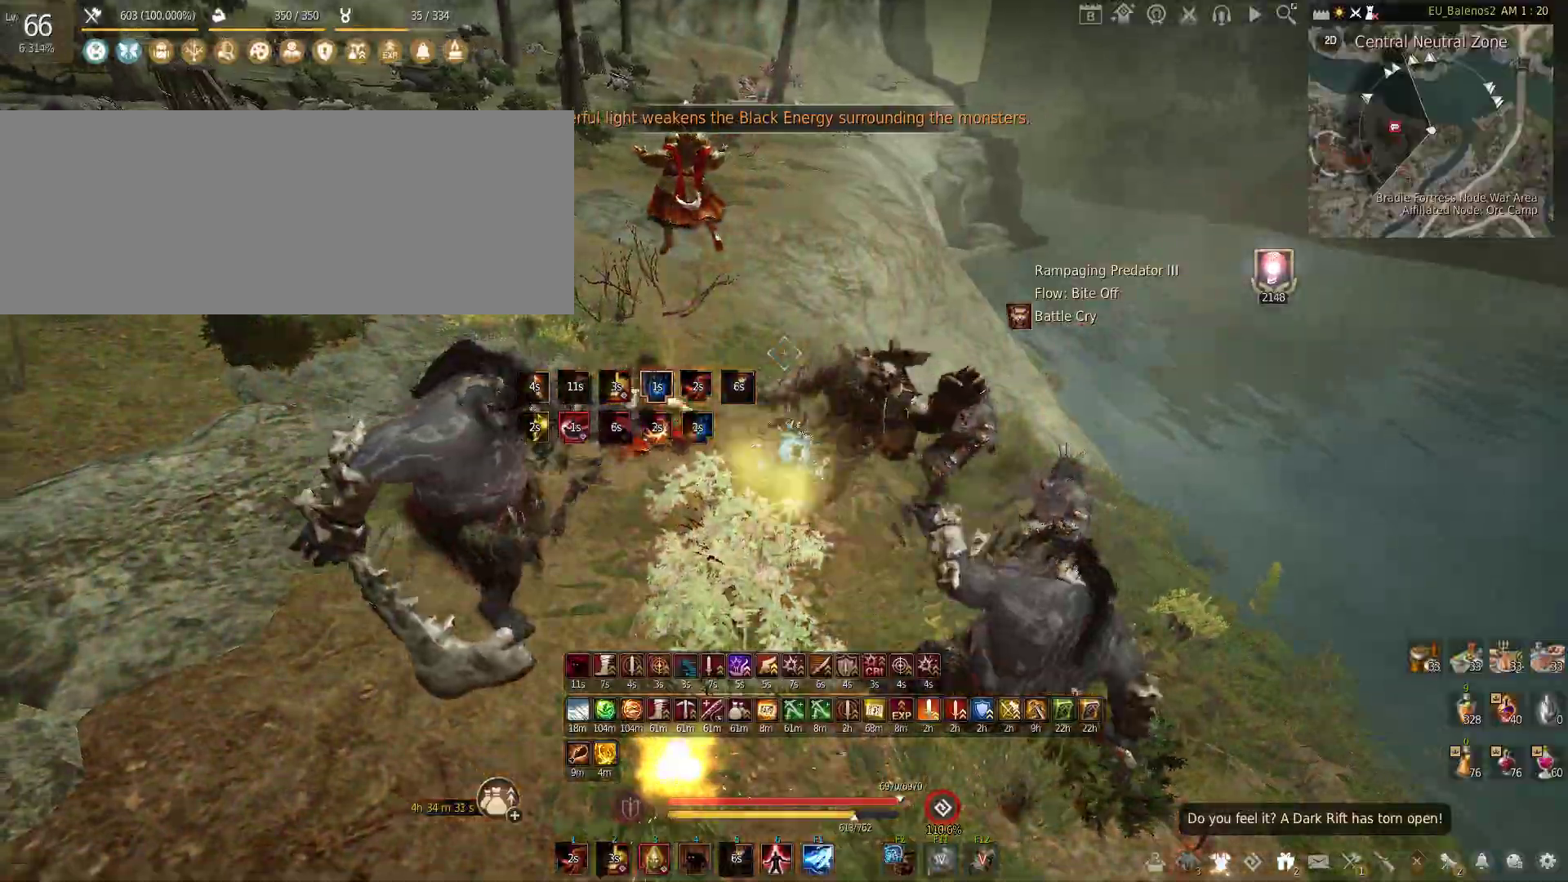
{"keys": [], "mouse": [], "events": []}
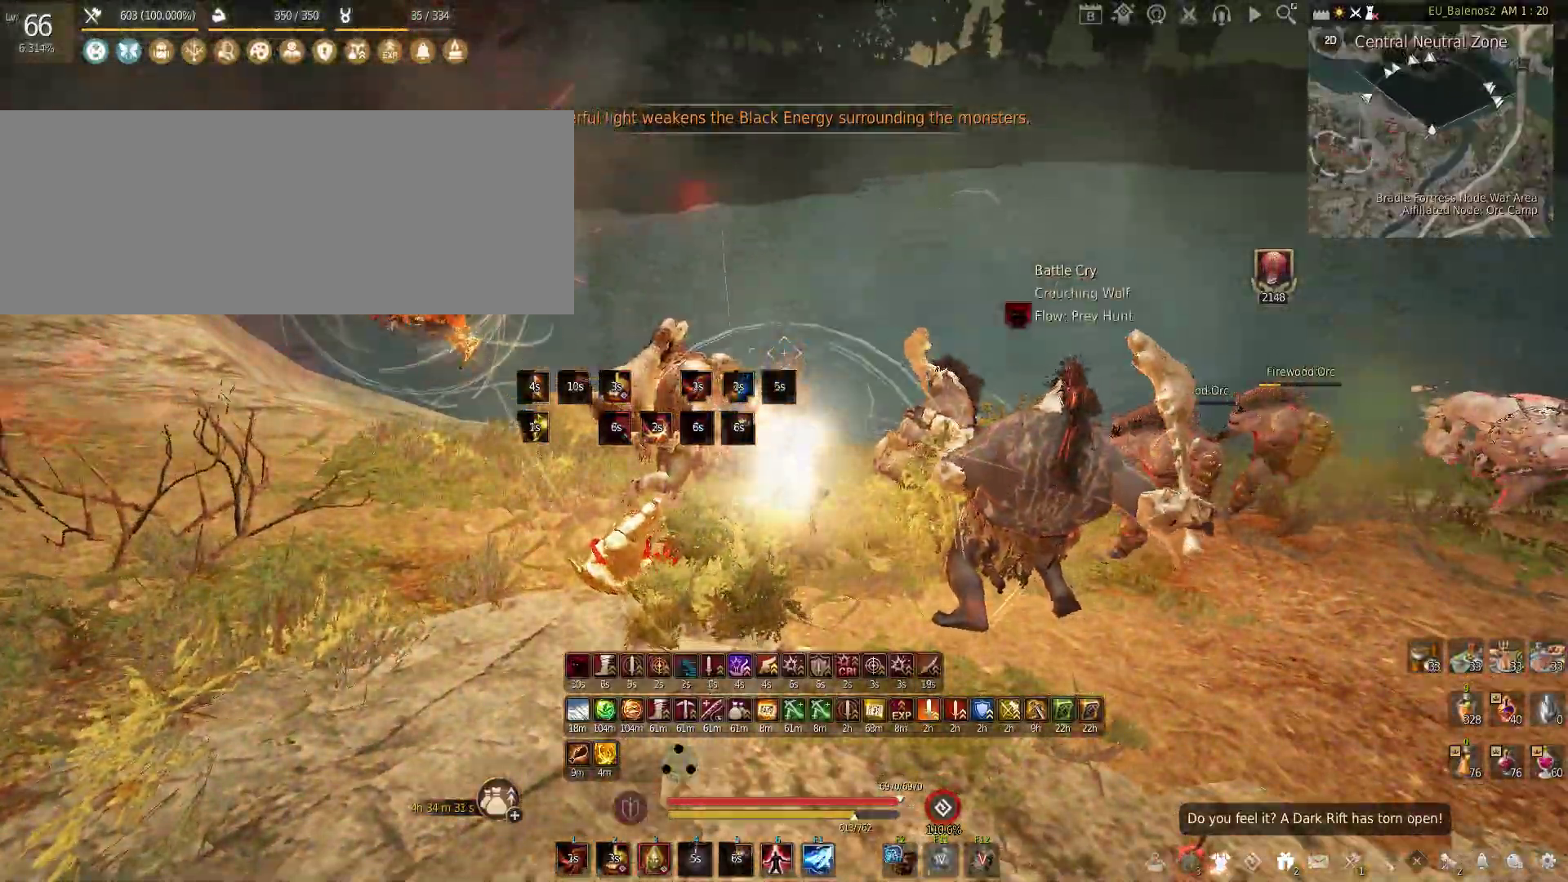
{"keys": ["a", "shift"], "mouse": [], "events": [[16, "s", "down"], [200, "s", "up"], [216, "a", "down"], [283, "shift", "down"]]}
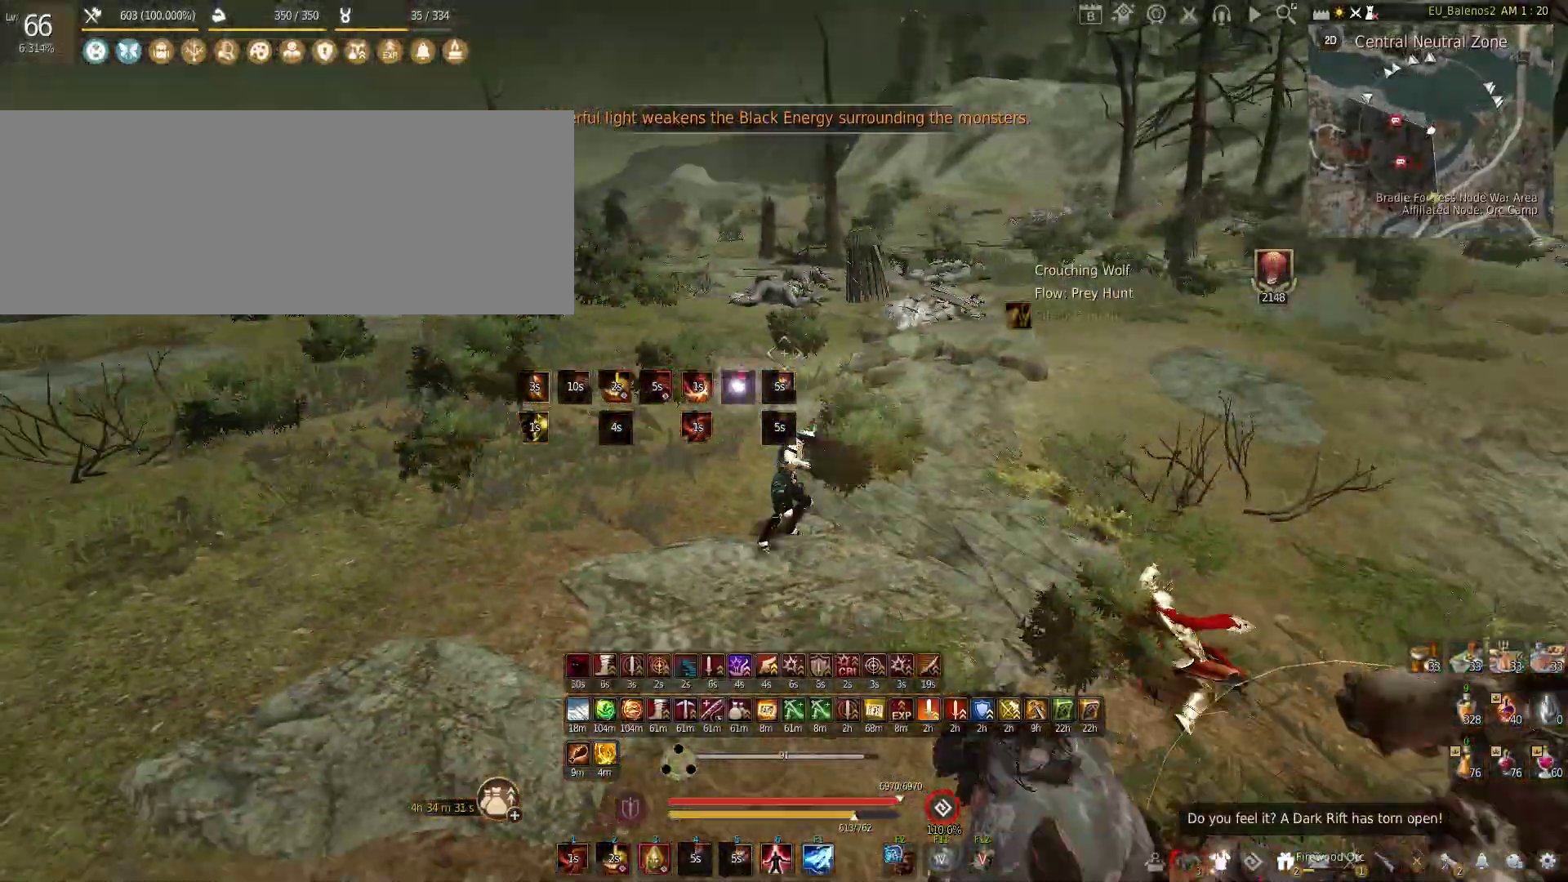
{"keys": ["a"], "mouse": [], "events": [[100, "shift", "up"], [183, "a", "up"], [316, "a", "down"], [316, "mouse_left", "down"], [483, "mouse_left", "up"]]}
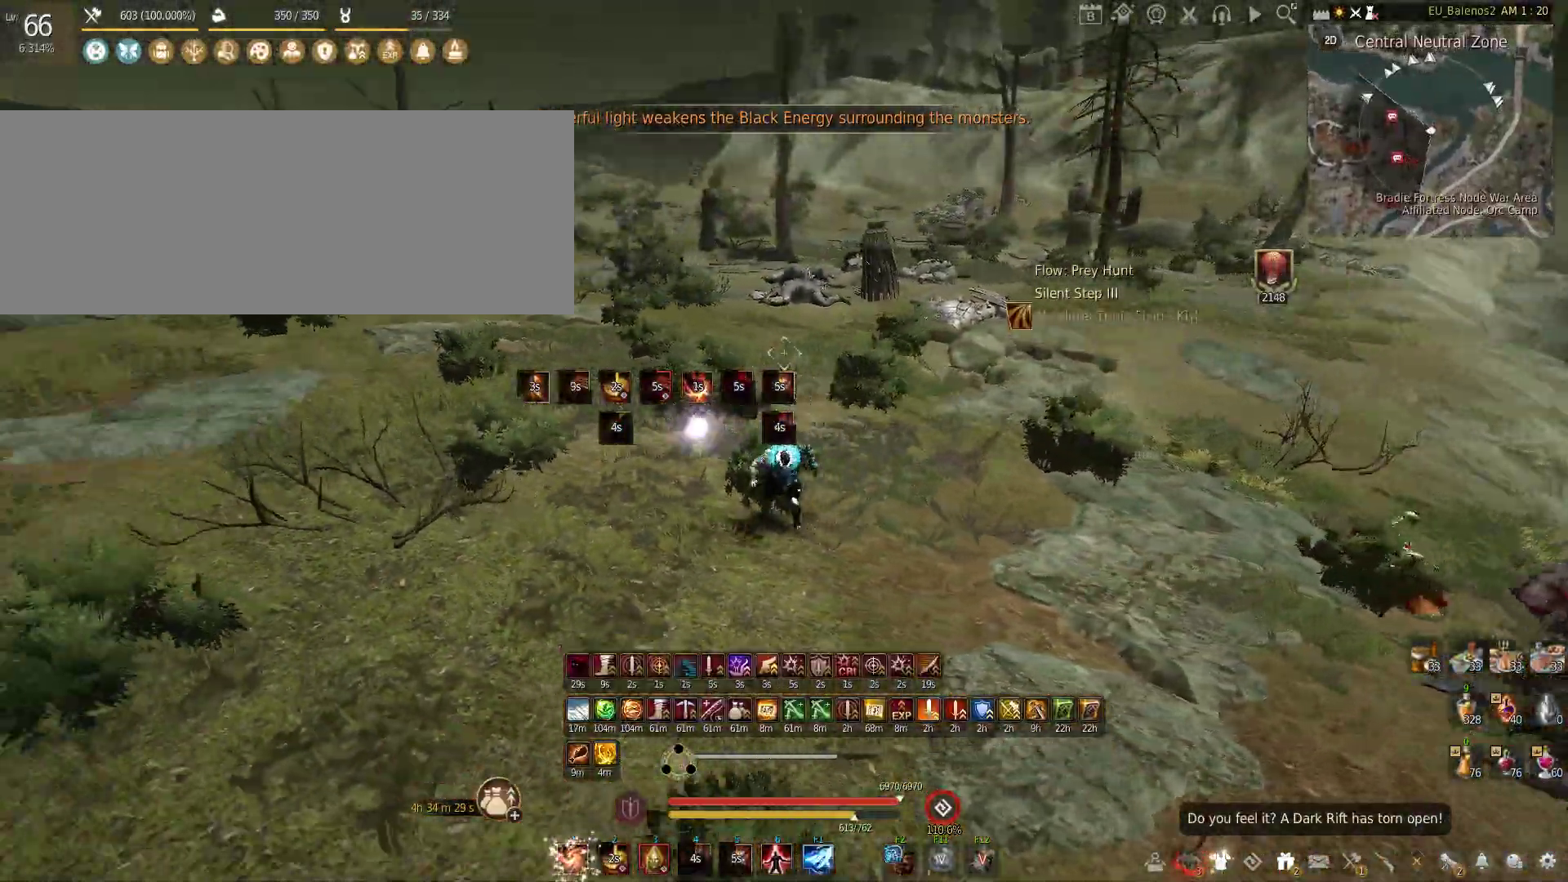
{"keys": ["w"], "mouse": [], "events": [[250, "a", "up"], [300, "w", "down"], [333, "shift", "down"], [500, "shift", "up"]]}
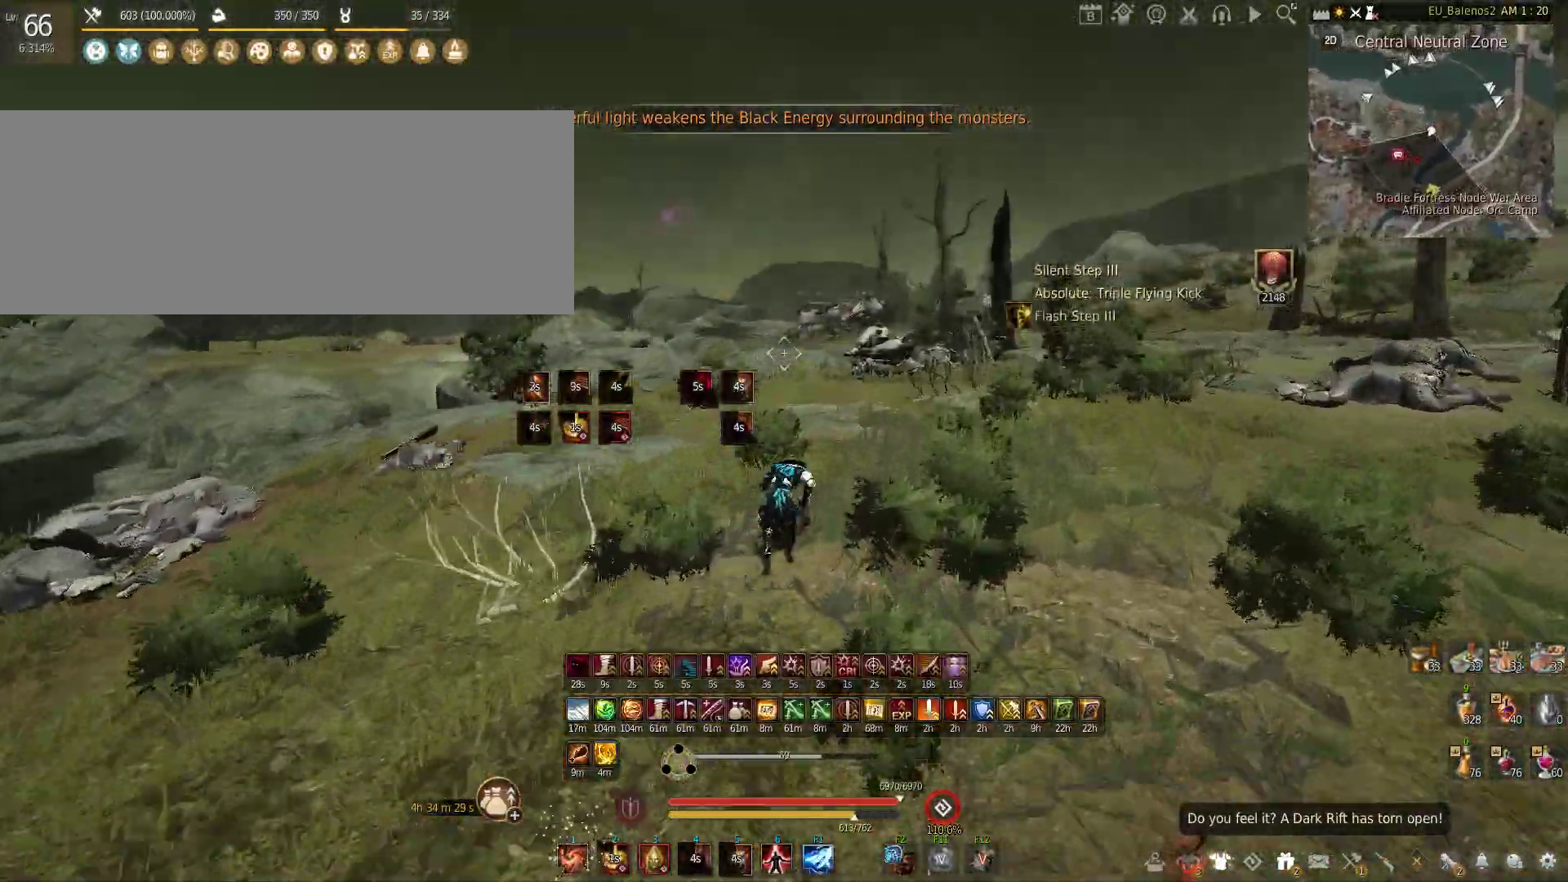
{"keys": ["w"], "mouse": [], "events": [[83, "mouse_left", "down"], [300, "mouse_left", "up"]]}
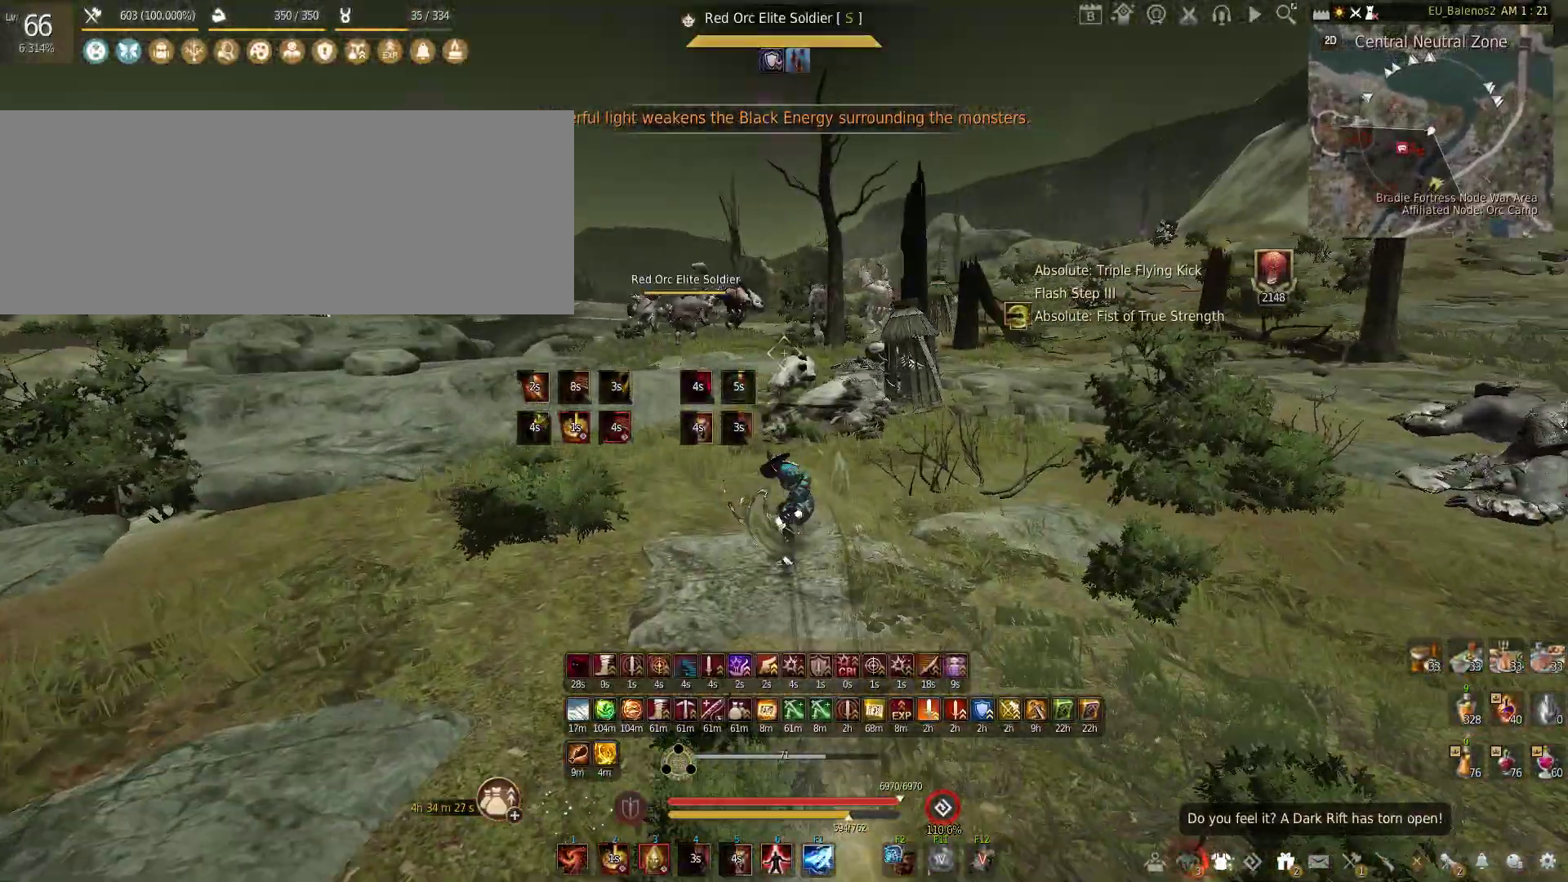
{"keys": ["shift", "w"], "mouse": [], "events": [[33, "tab", "down"], [183, "tab", "up"], [200, "shift", "down"]]}
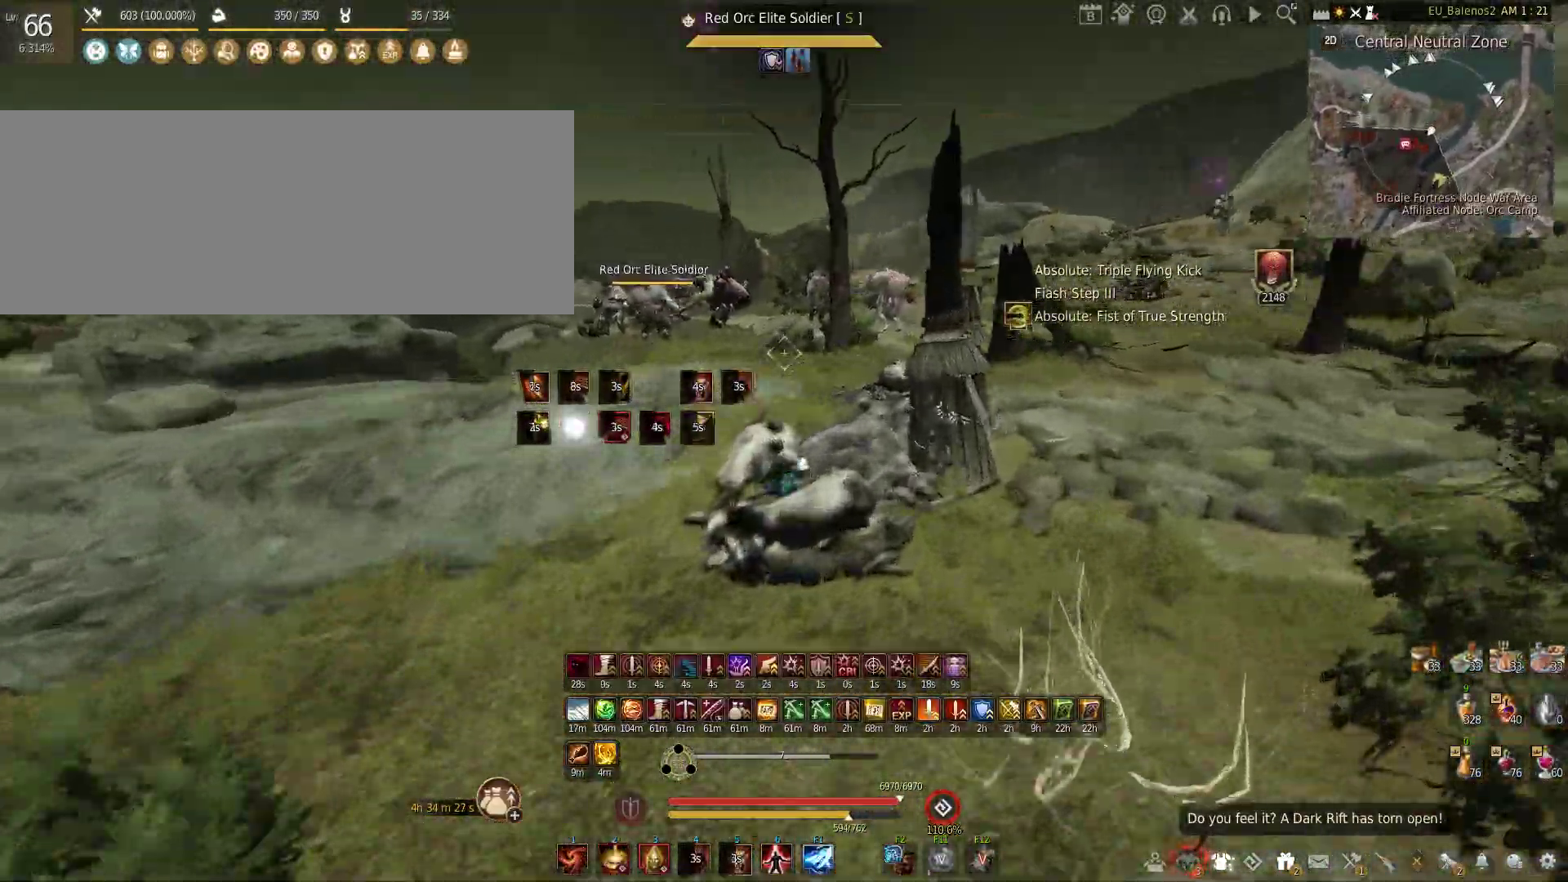
{"keys": ["w"], "mouse": [], "events": [[100, "shift", "up"]]}
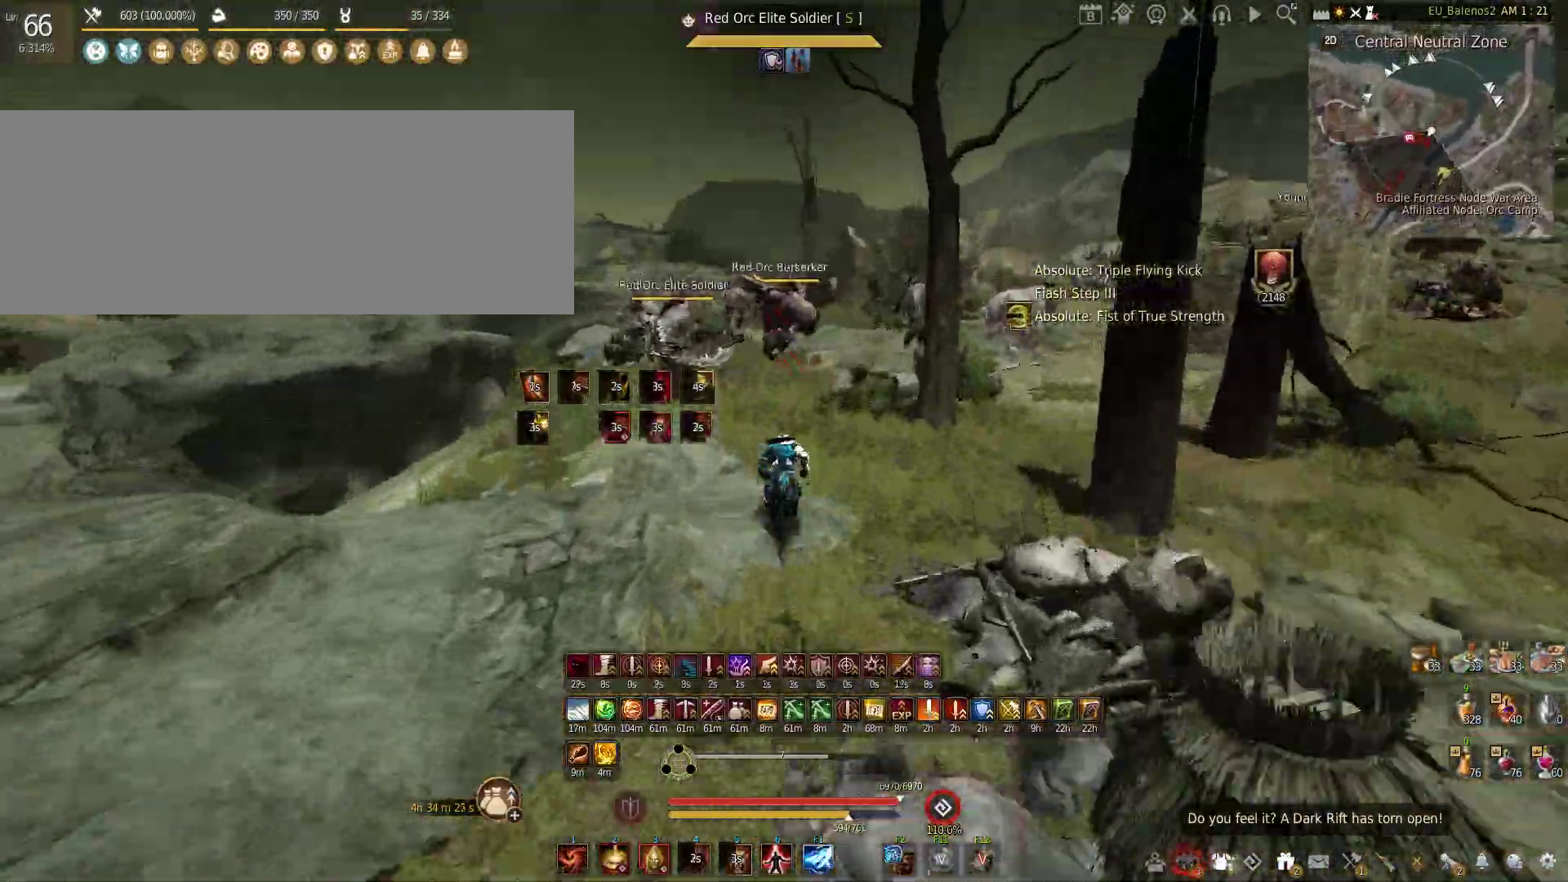
{"keys": ["c", "w"], "mouse": [], "events": [[366, "c", "down"]]}
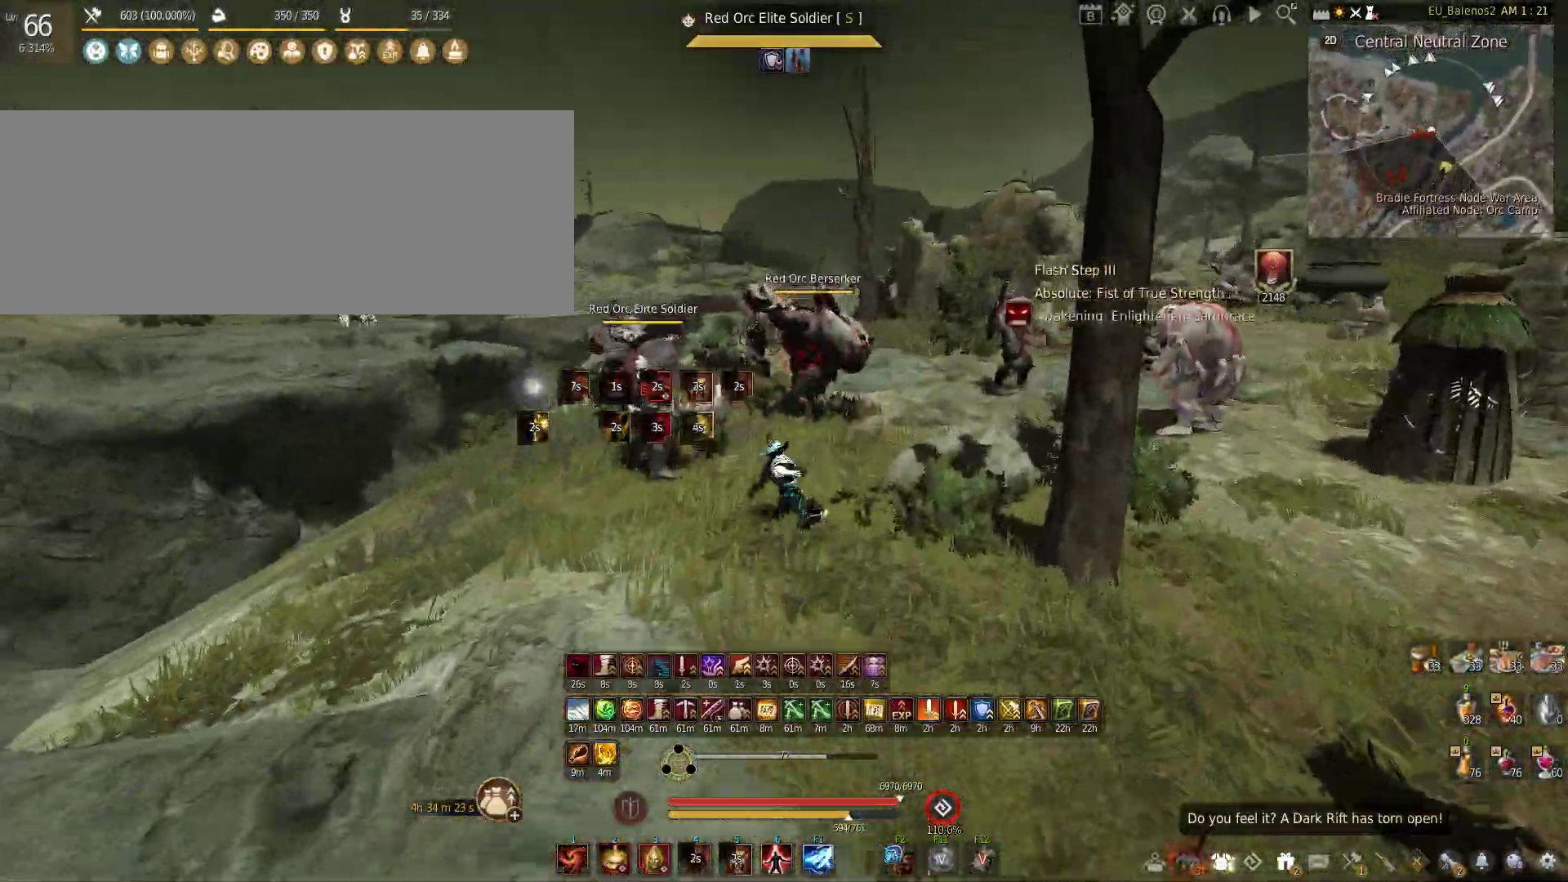
{"keys": [], "mouse": [], "events": [[33, "c", "up"], [116, "w", "up"], [133, "mouse_left", "down"], [166, "shift", "down"], [466, "shift", "up"], [483, "mouse_left", "up"]]}